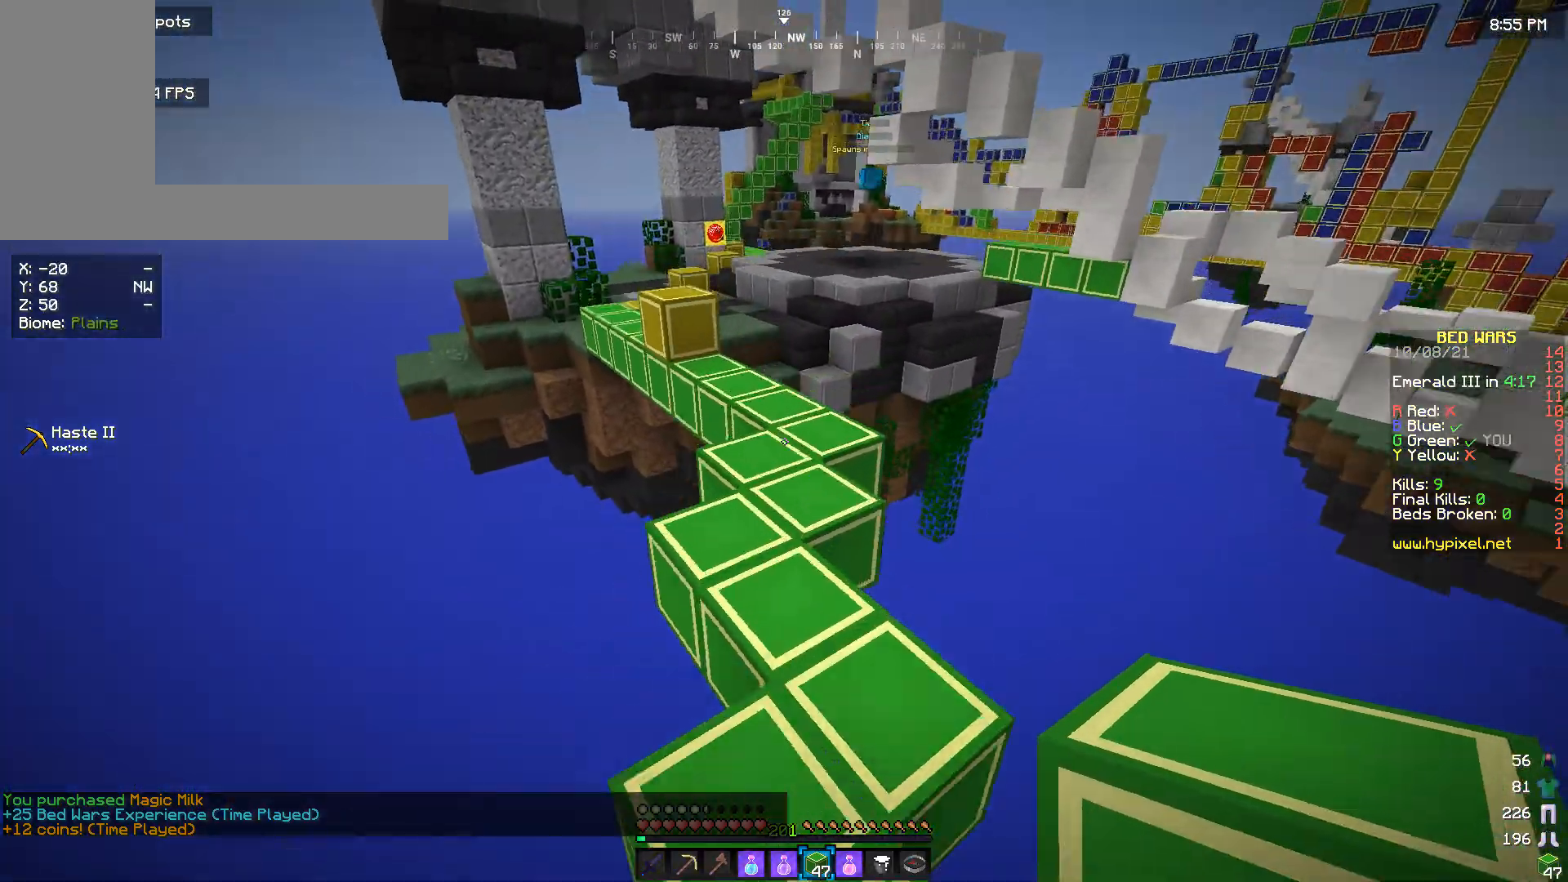
Gameplay with keyboard and mouse; each line is a JSON object with the keys and mouse buttons held at the frame after it. "events" lists presses ("down") and releases ("up") of "a", "d", "s", "w", "mouse_left" and "mouse_right" between this image and that frame as [ms after this image, input, new state], when the widget could be followed in between. "mouse_left", "mouse_right" = the "left", "right" buttons of the "mouse" list. No other keys are recorded. Fast repeated clicks can show as one long hold. Mouse movement is not recorded.
{"keys": ["w"], "mouse": [], "events": []}
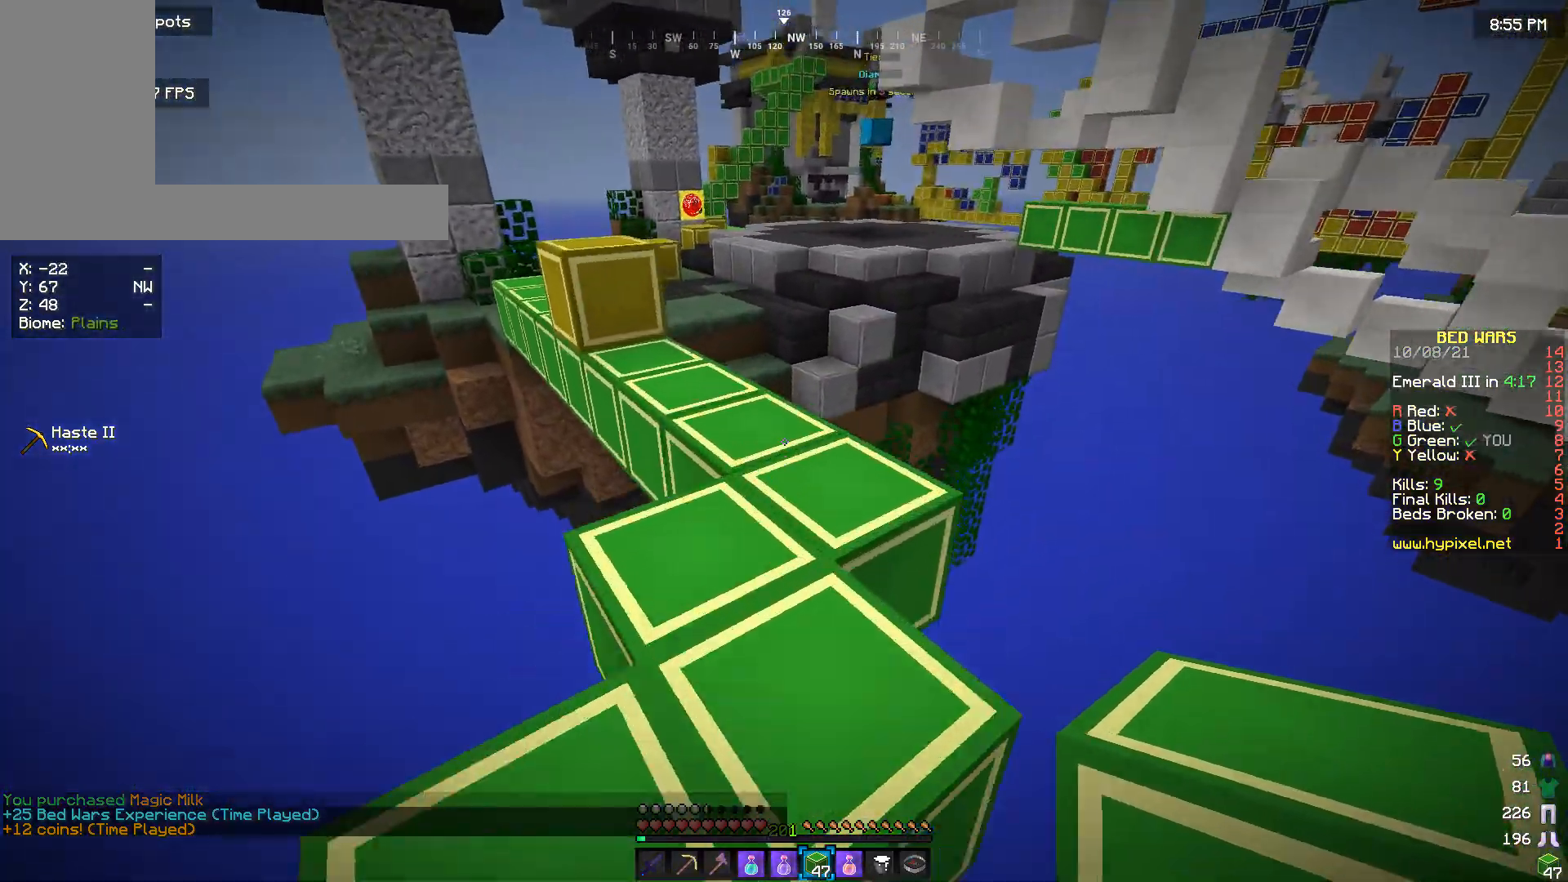
{"keys": ["w"], "mouse": [], "events": []}
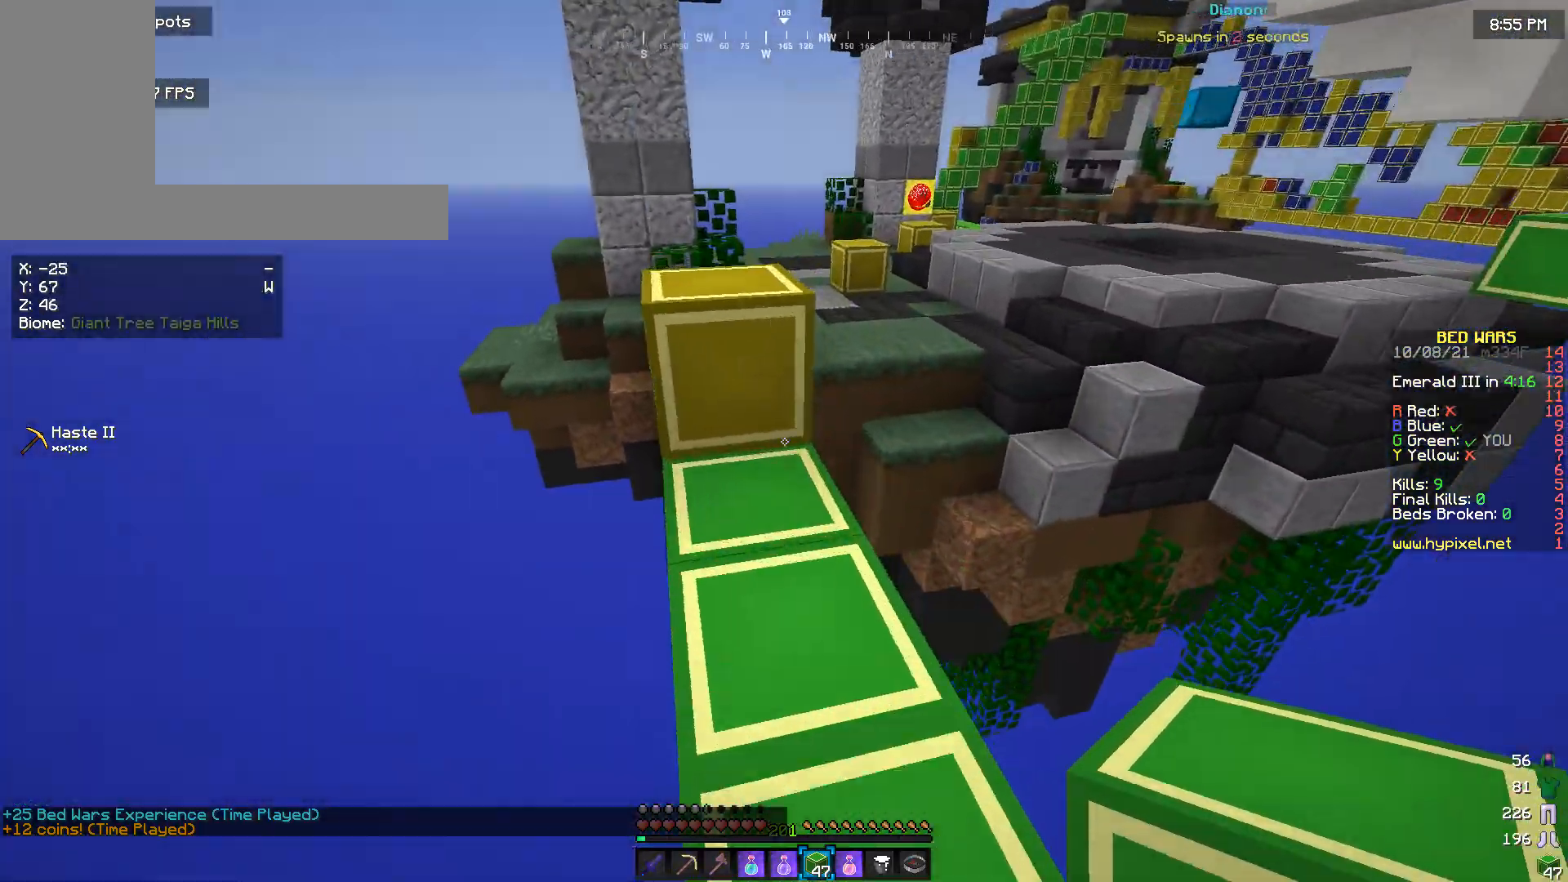
{"keys": ["w"], "mouse": [], "events": []}
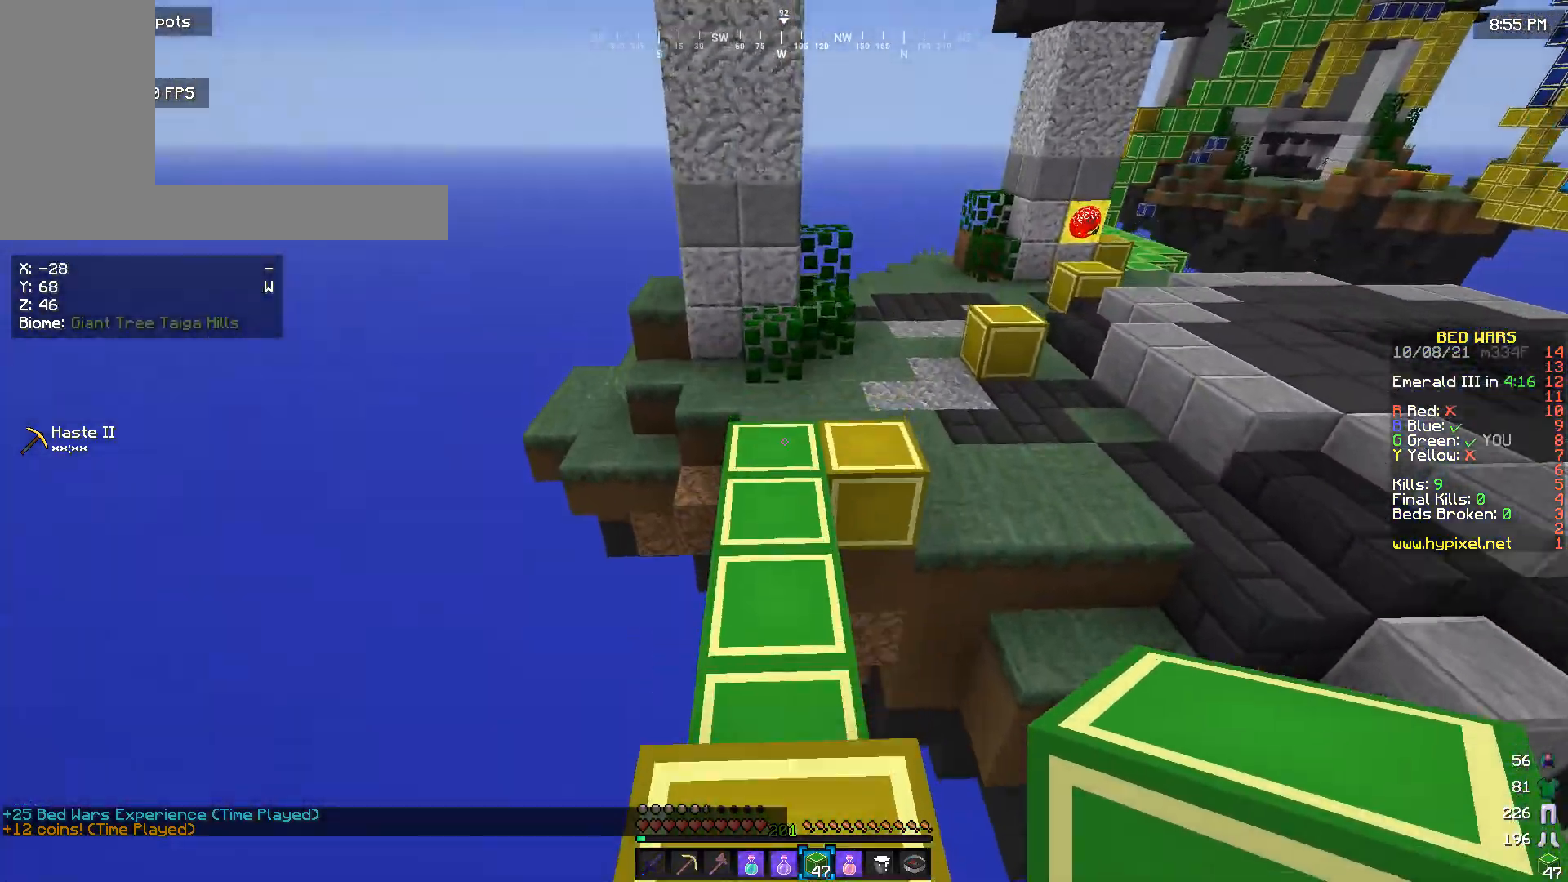
{"keys": ["w"], "mouse": [], "events": []}
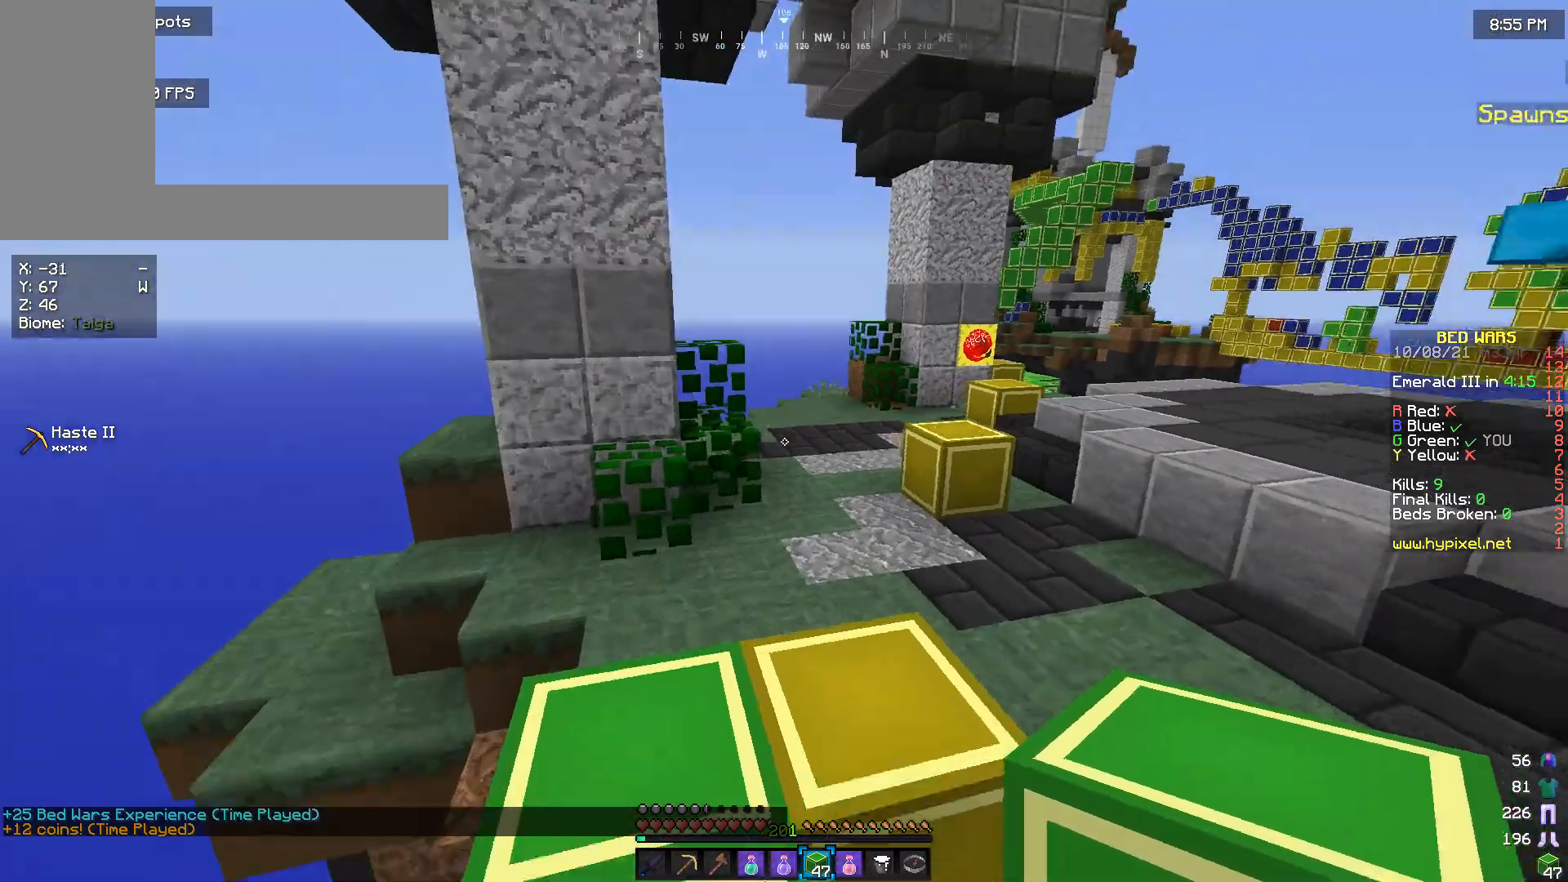
{"keys": ["w"], "mouse": [], "events": []}
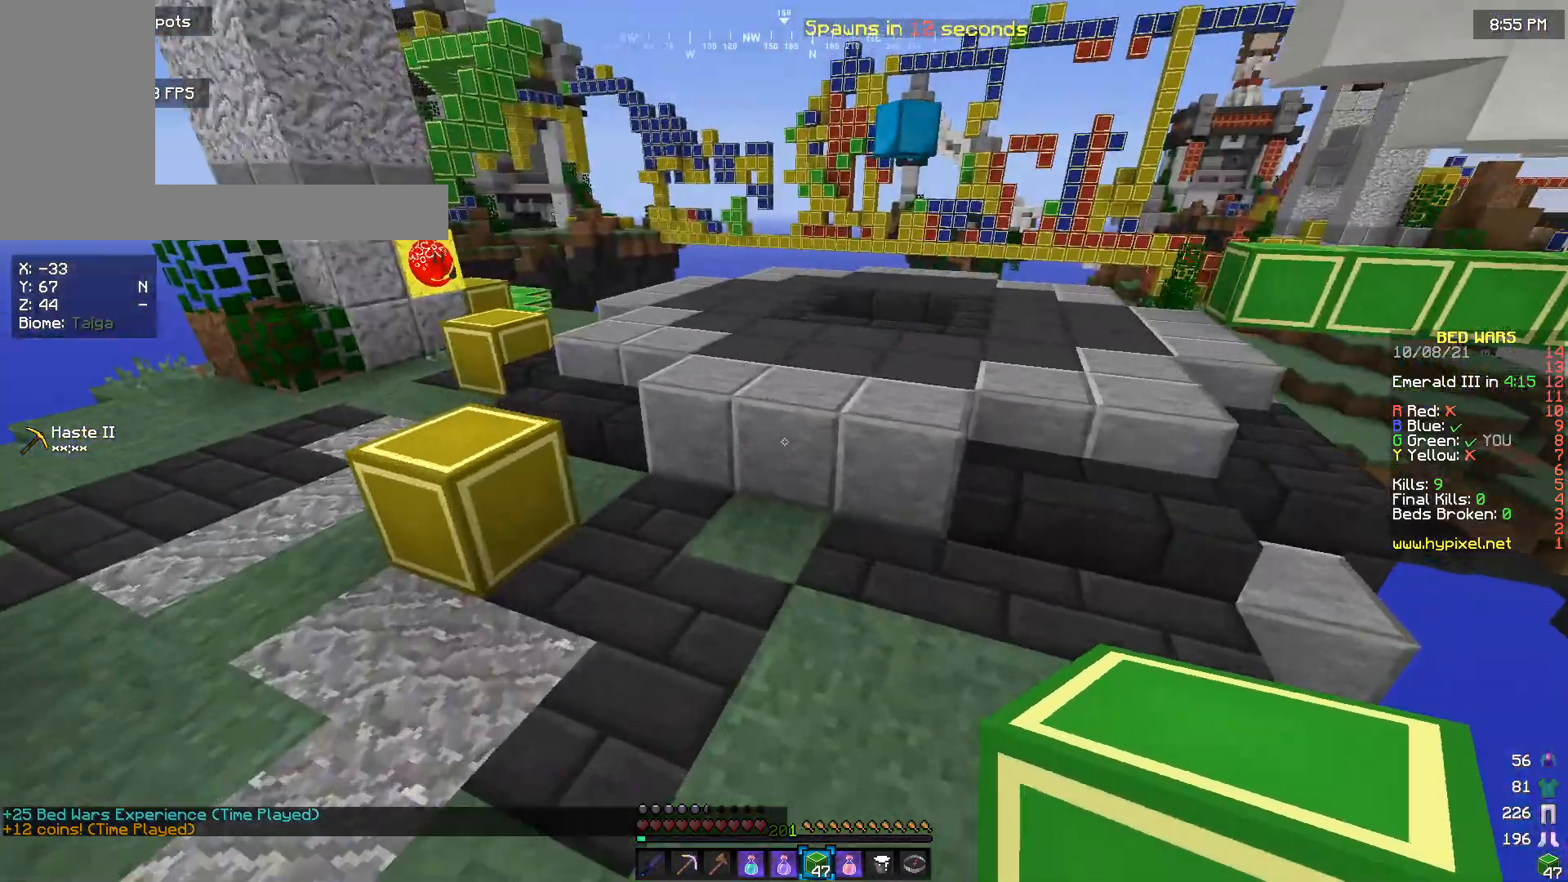
{"keys": ["w"], "mouse": [], "events": []}
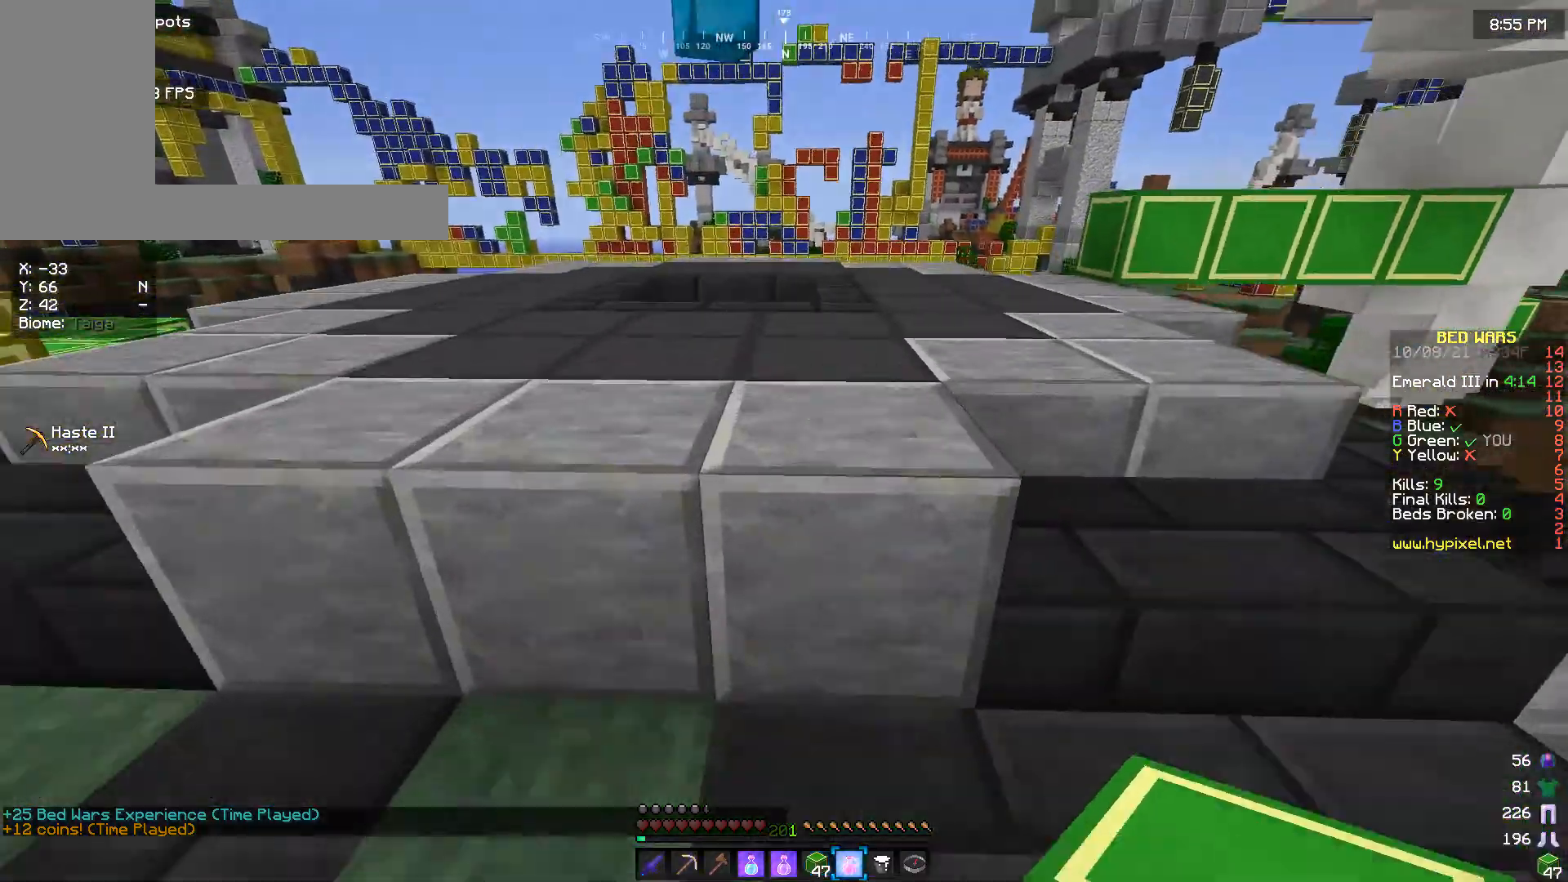
{"keys": ["w"], "mouse": ["right"], "events": [[33, "a", "down"], [267, "mouse_right", "down"], [433, "a", "up"]]}
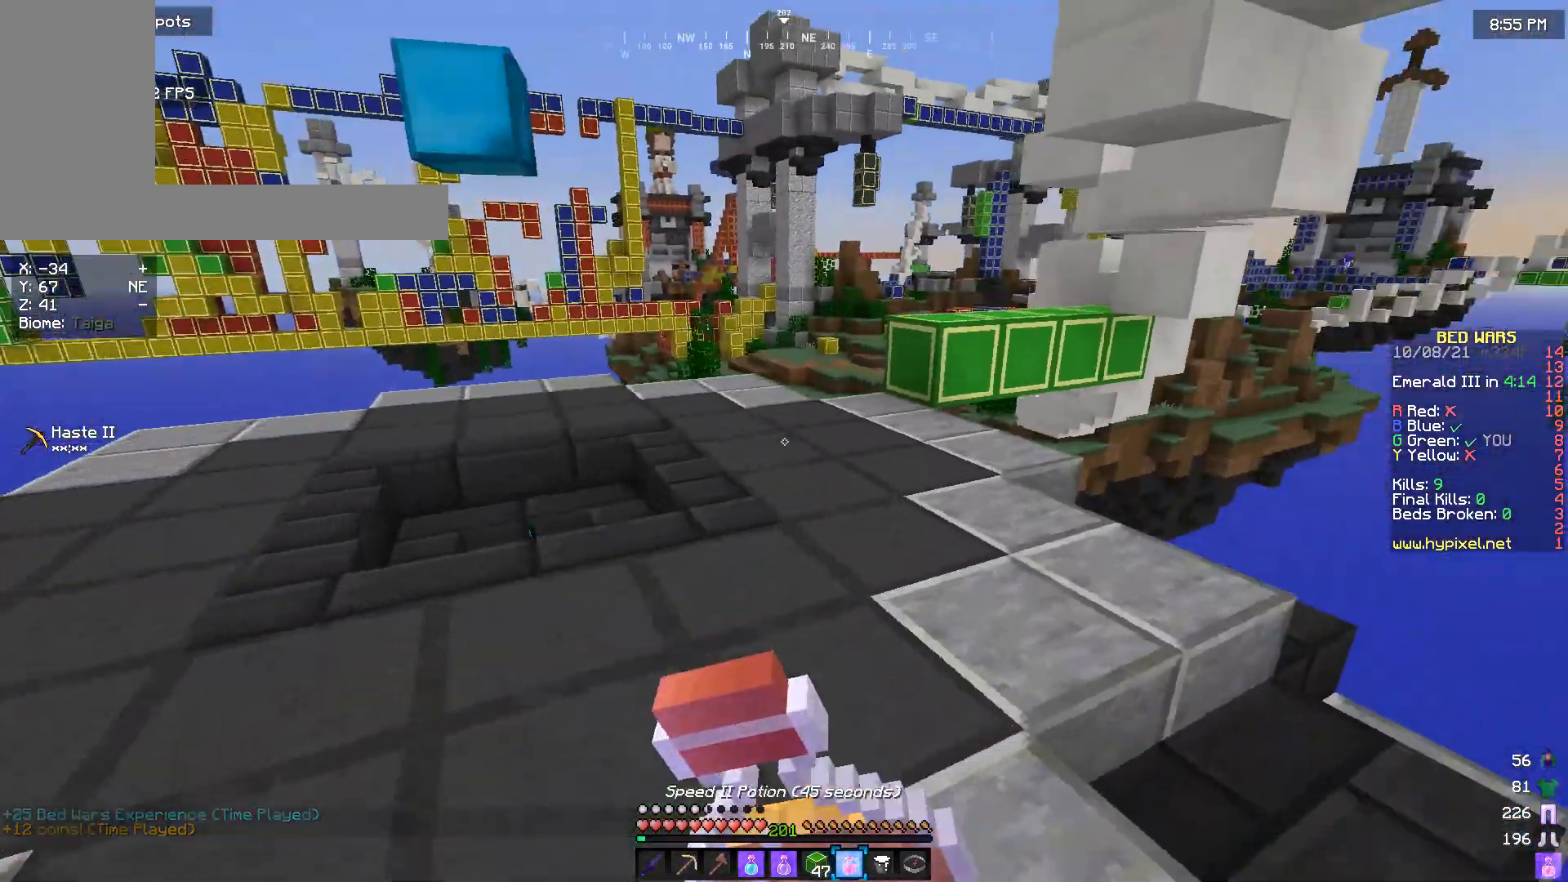
{"keys": ["w"], "mouse": ["right"], "events": []}
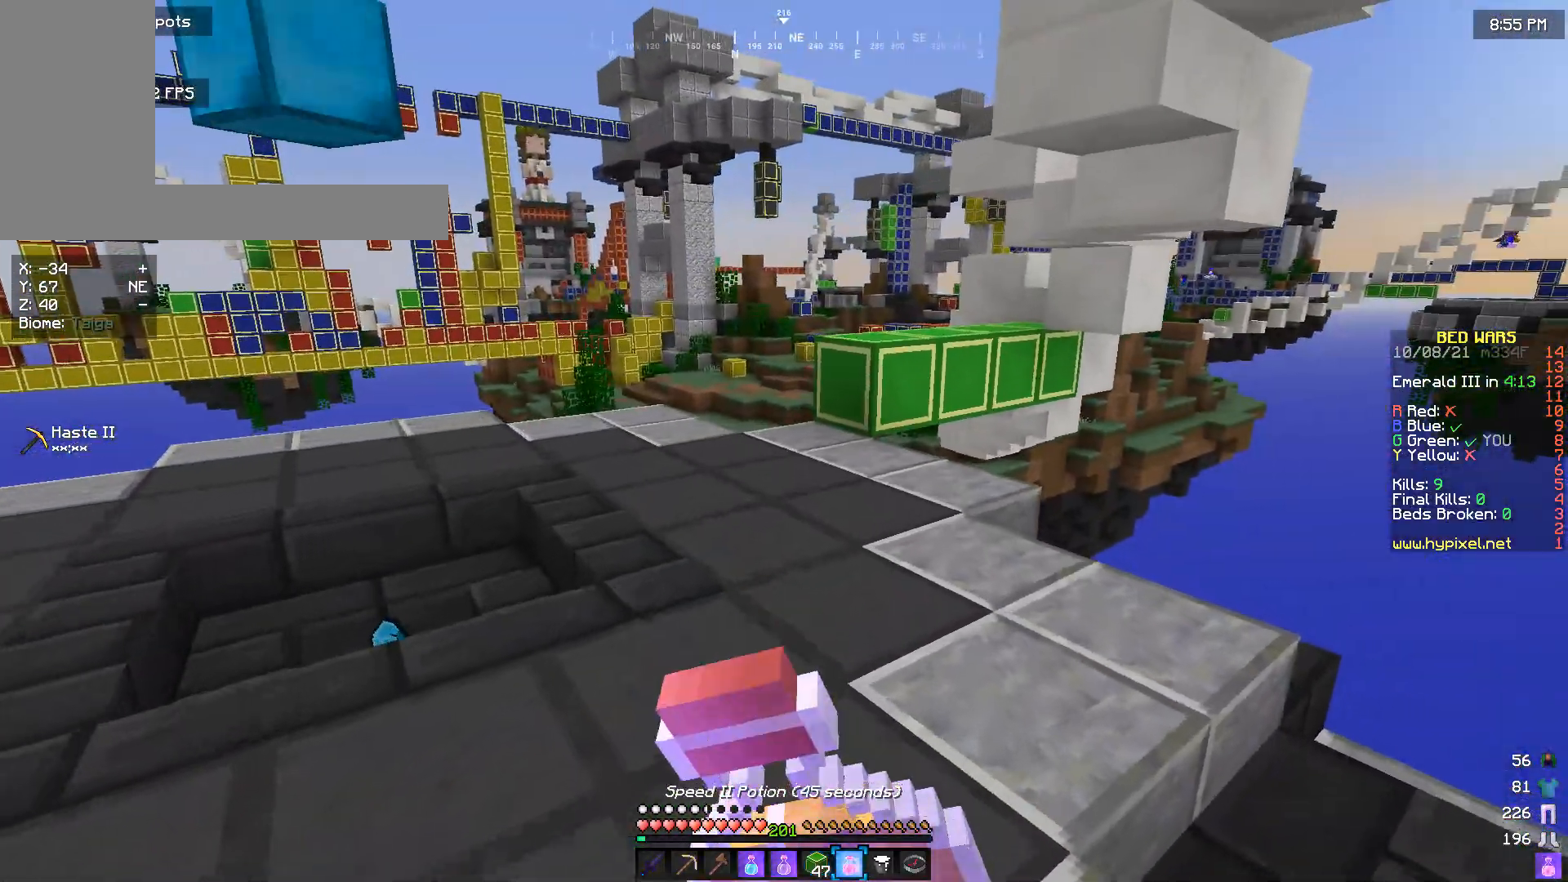
{"keys": ["w"], "mouse": ["right"], "events": []}
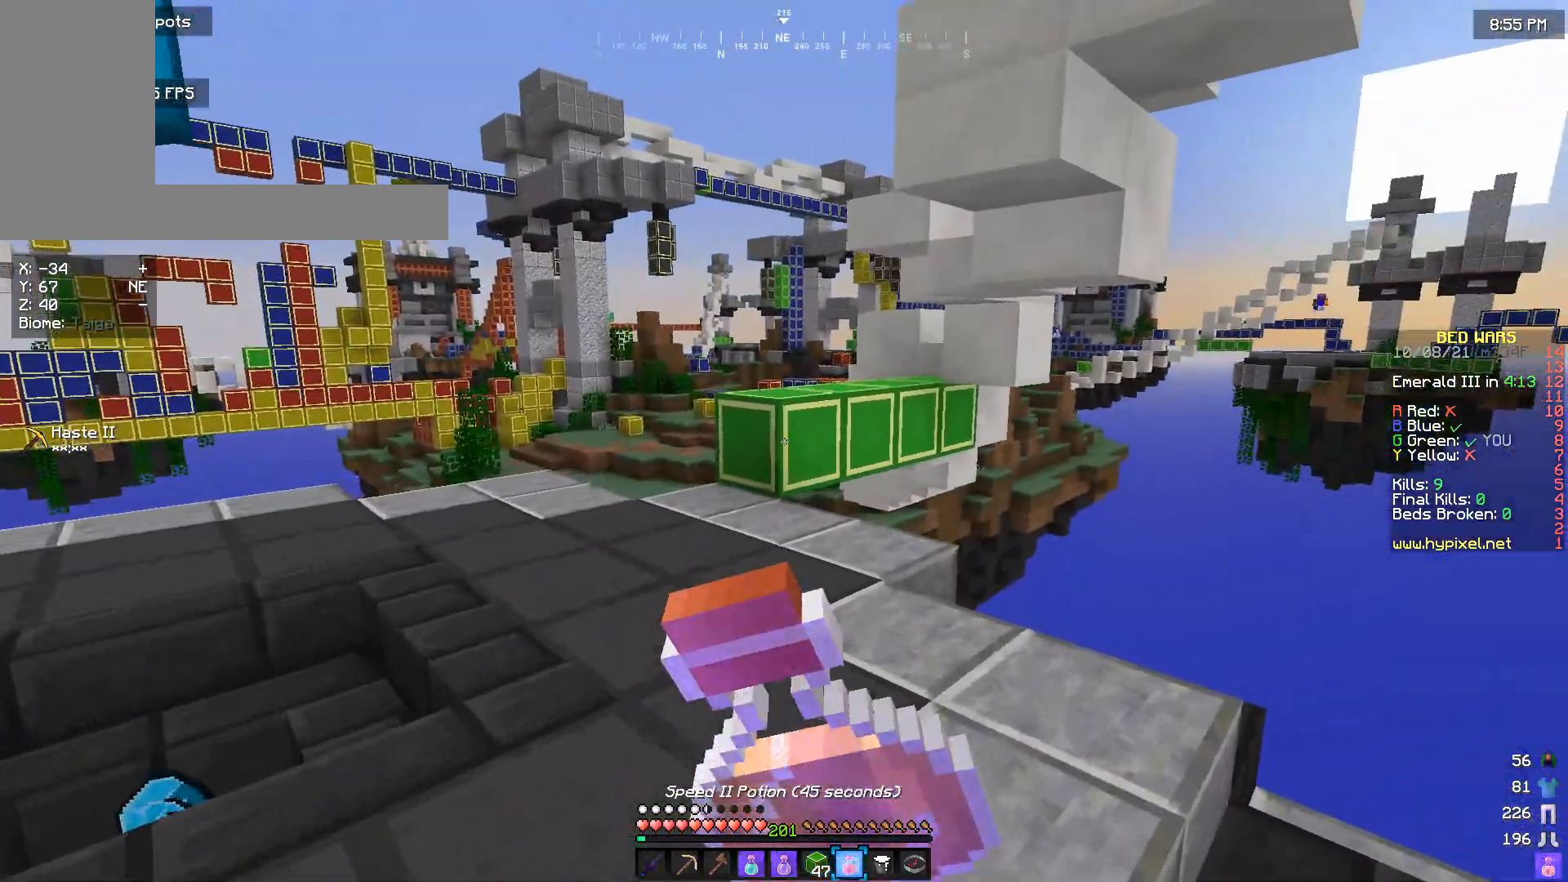
{"keys": ["w"], "mouse": ["right"], "events": []}
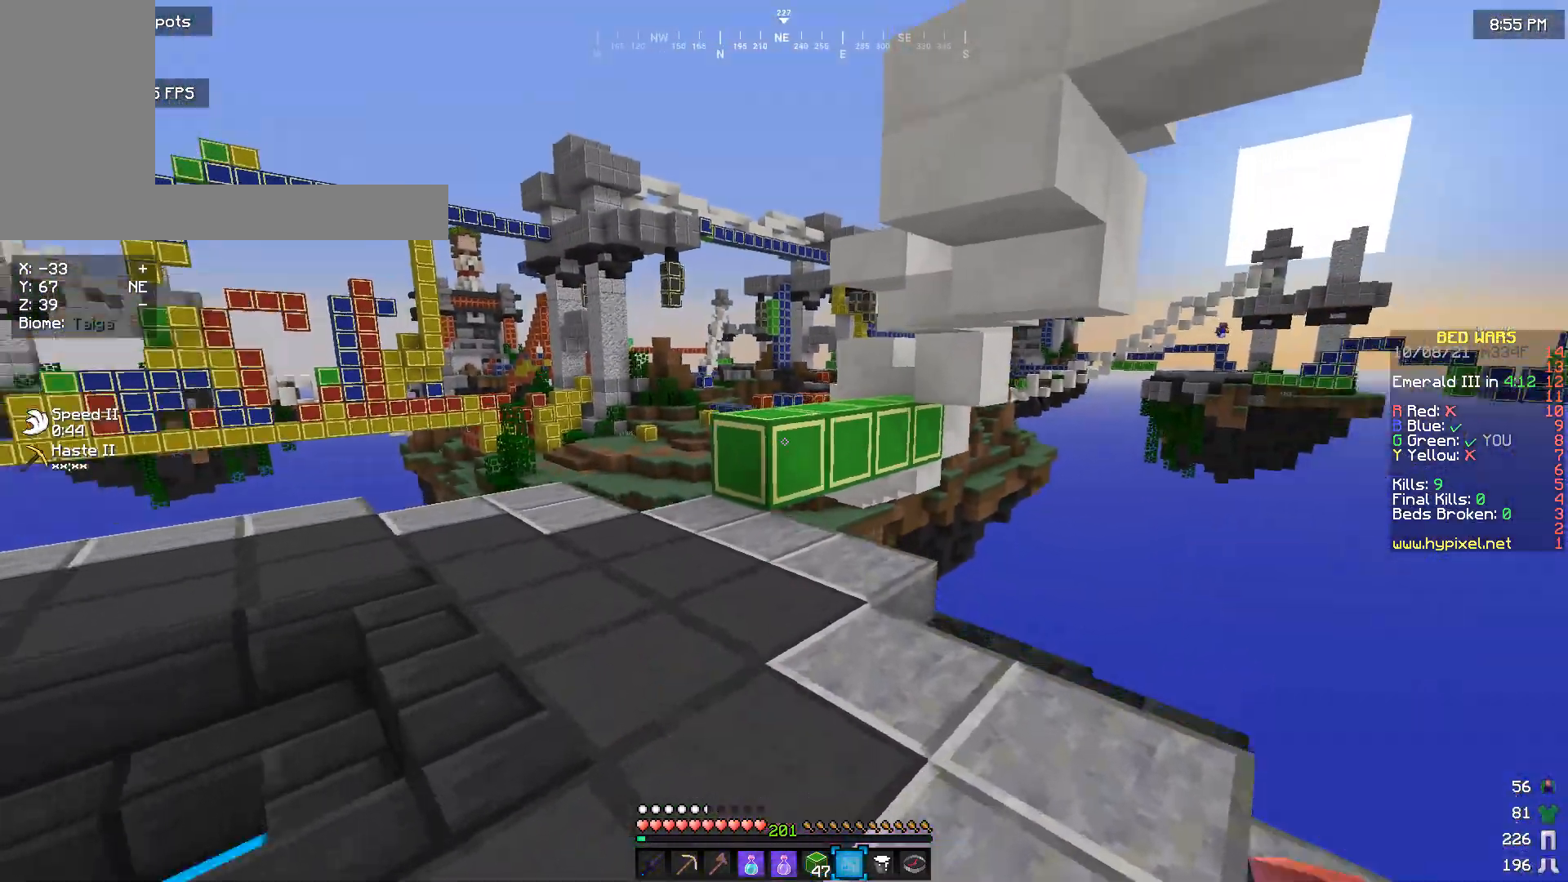
{"keys": ["a", "w"], "mouse": [], "events": [[200, "a", "down"], [233, "mouse_right", "up"]]}
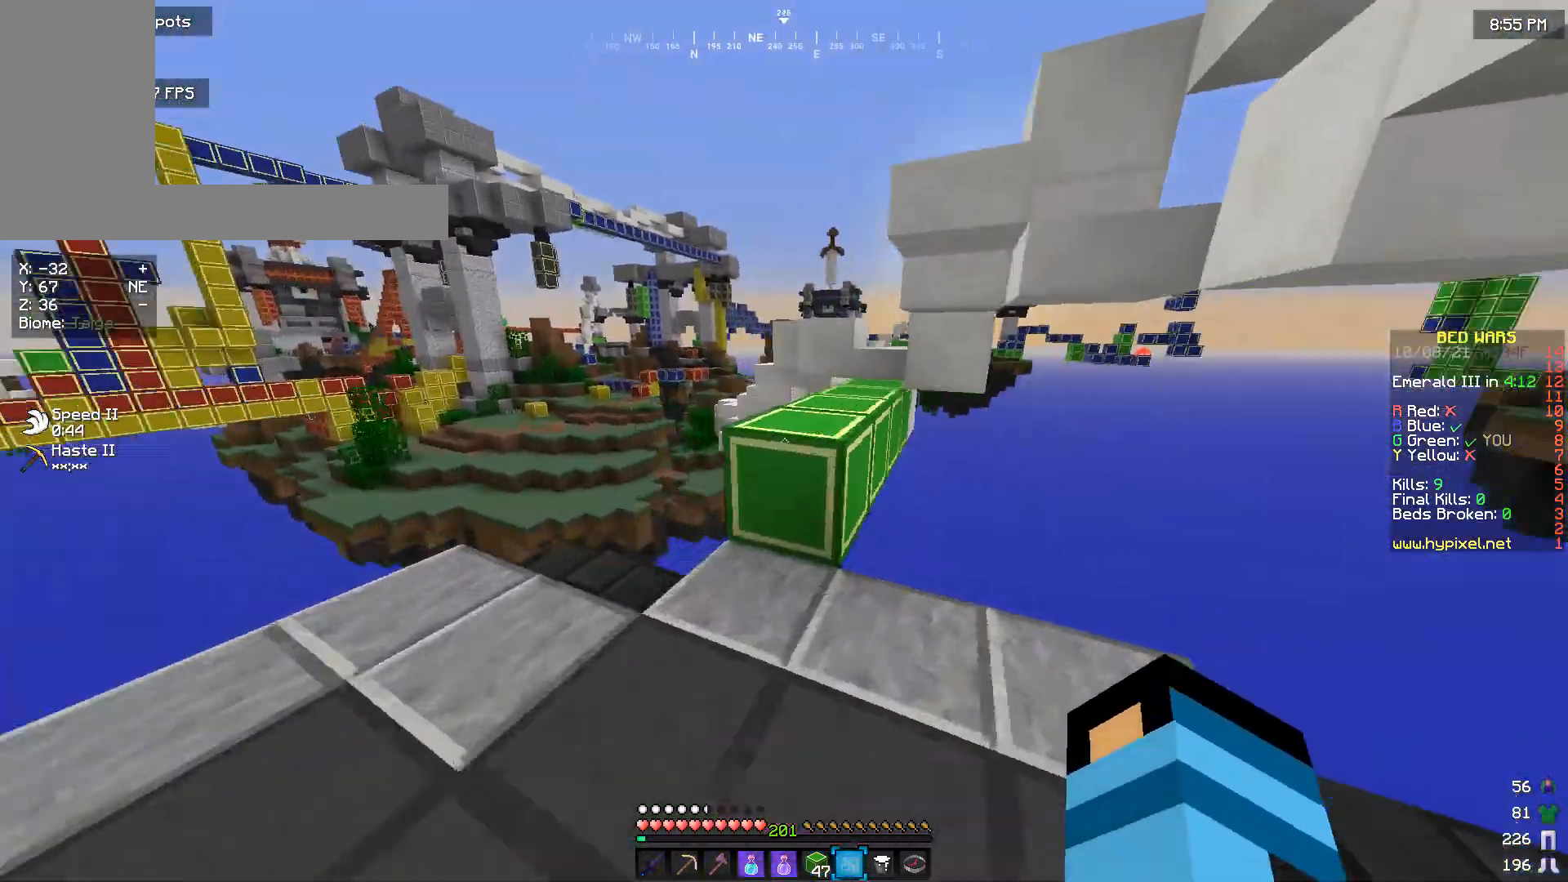
{"keys": ["w"], "mouse": [], "events": [[67, "a", "up"], [133, "w", "up"], [400, "w", "down"]]}
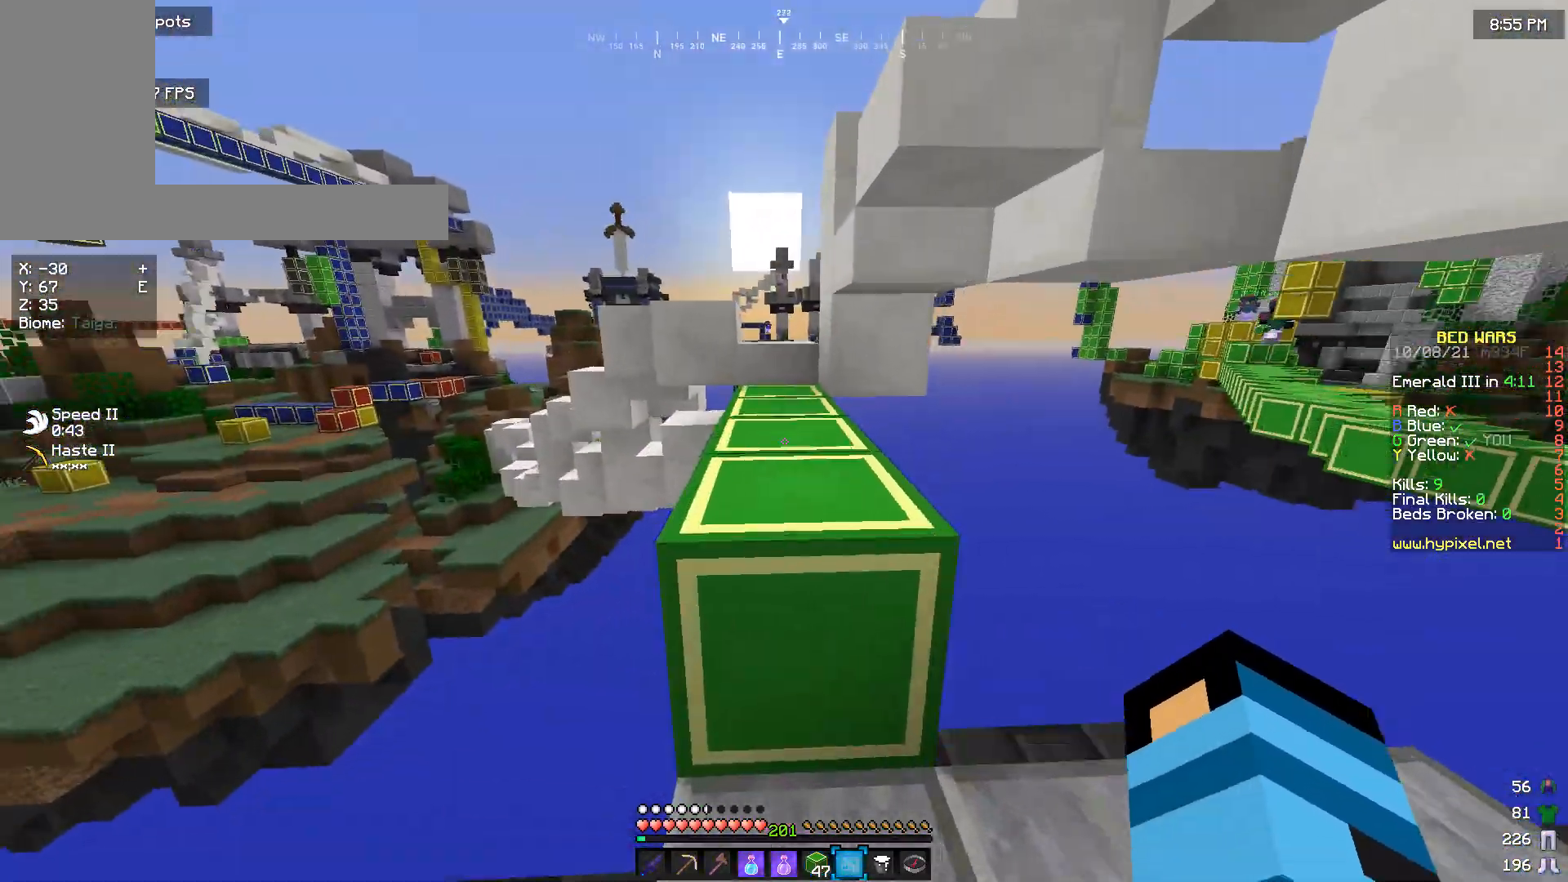
{"keys": ["w"], "mouse": [], "events": []}
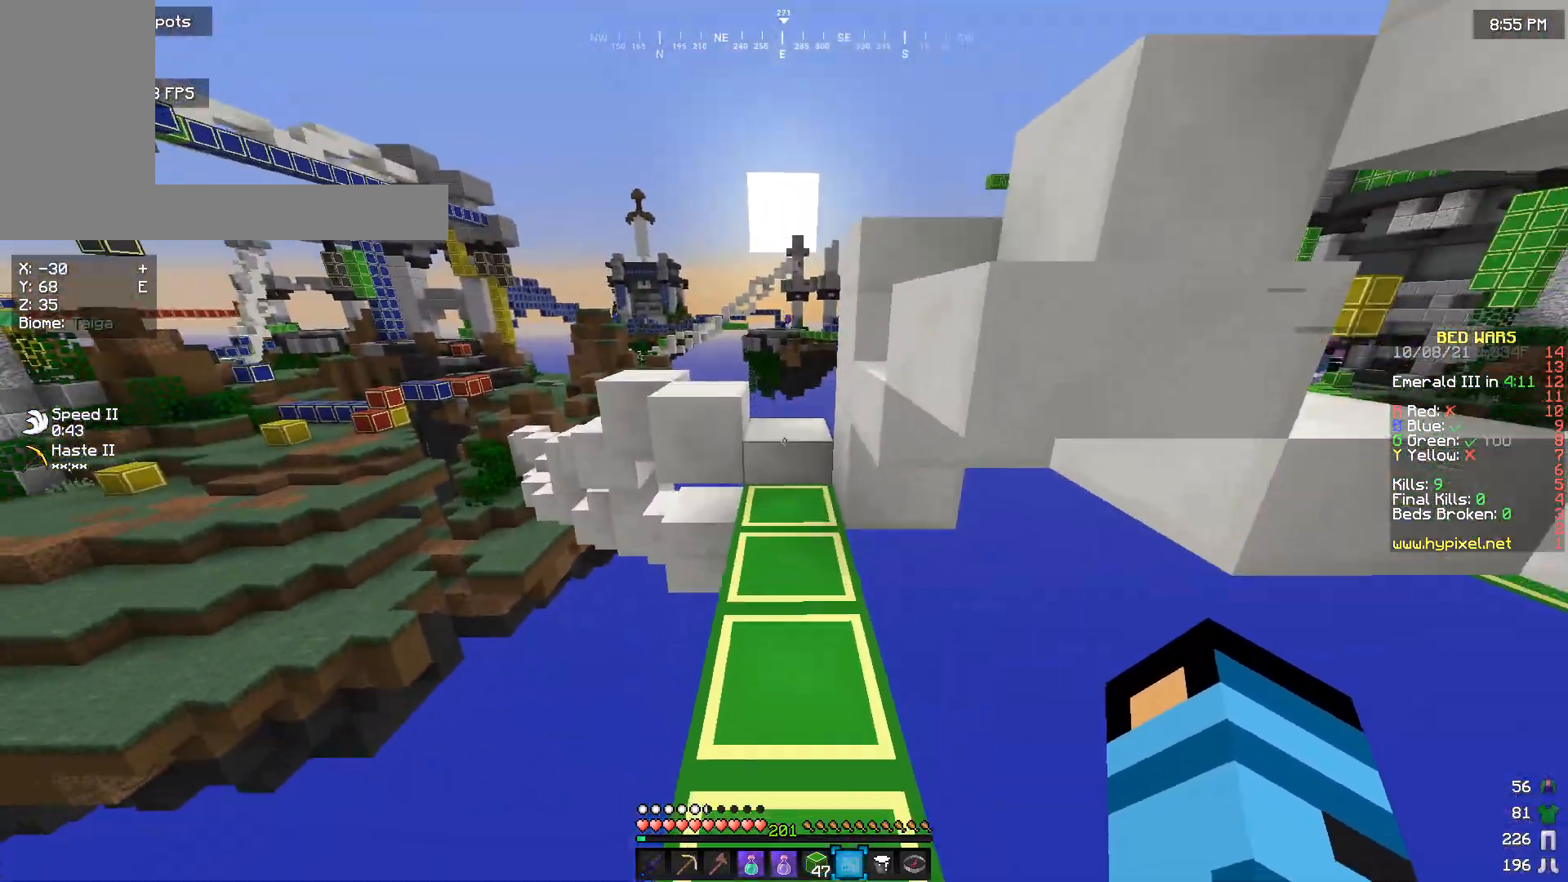
{"keys": ["w"], "mouse": [], "events": []}
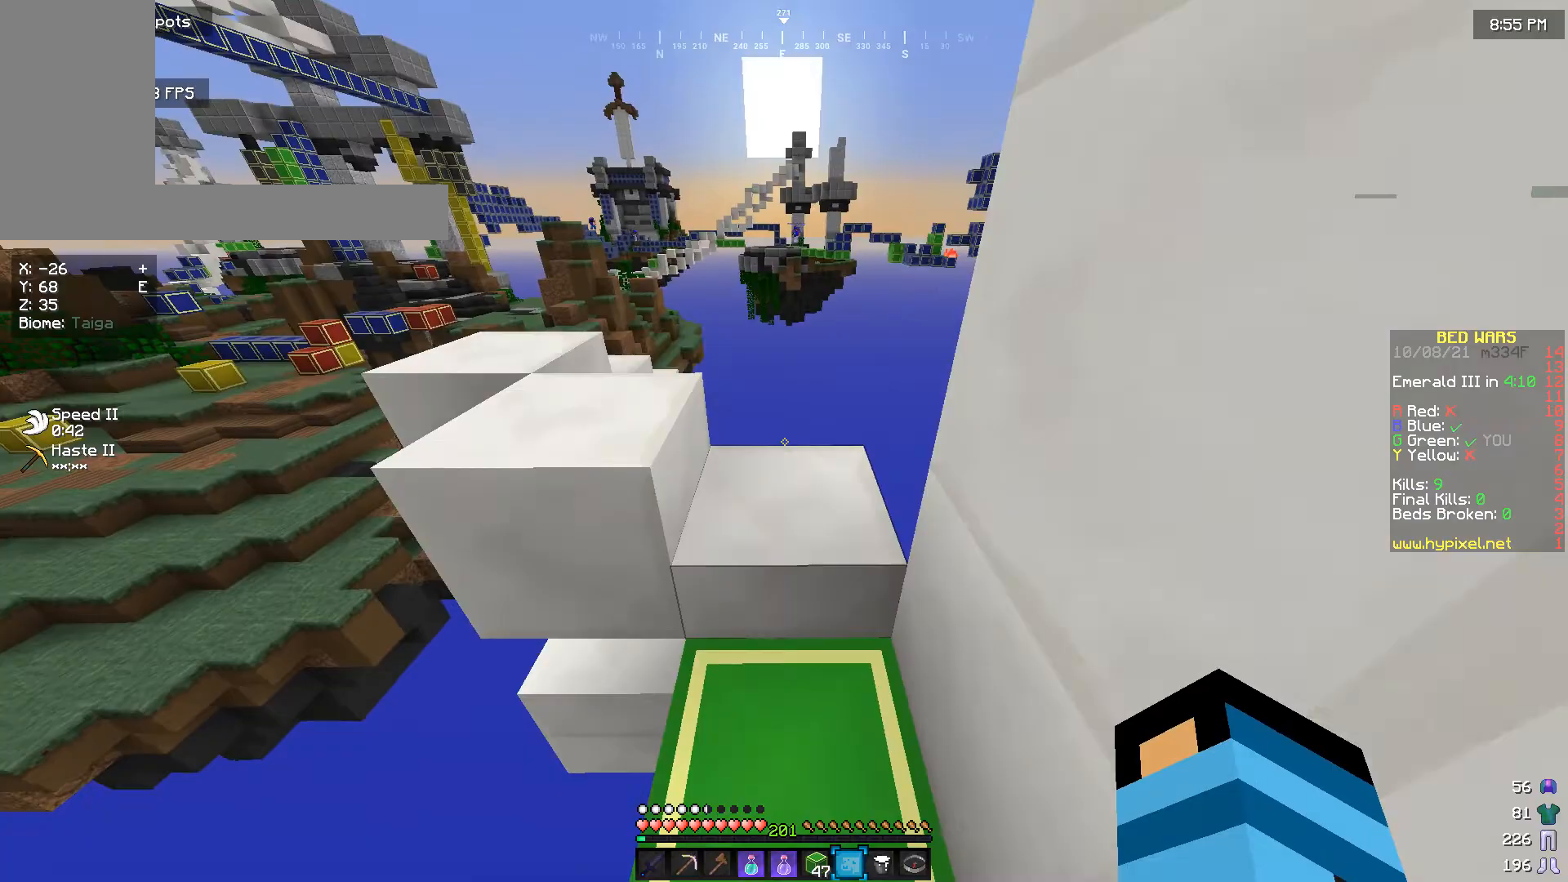
{"keys": [], "mouse": [], "events": [[167, "w", "up"]]}
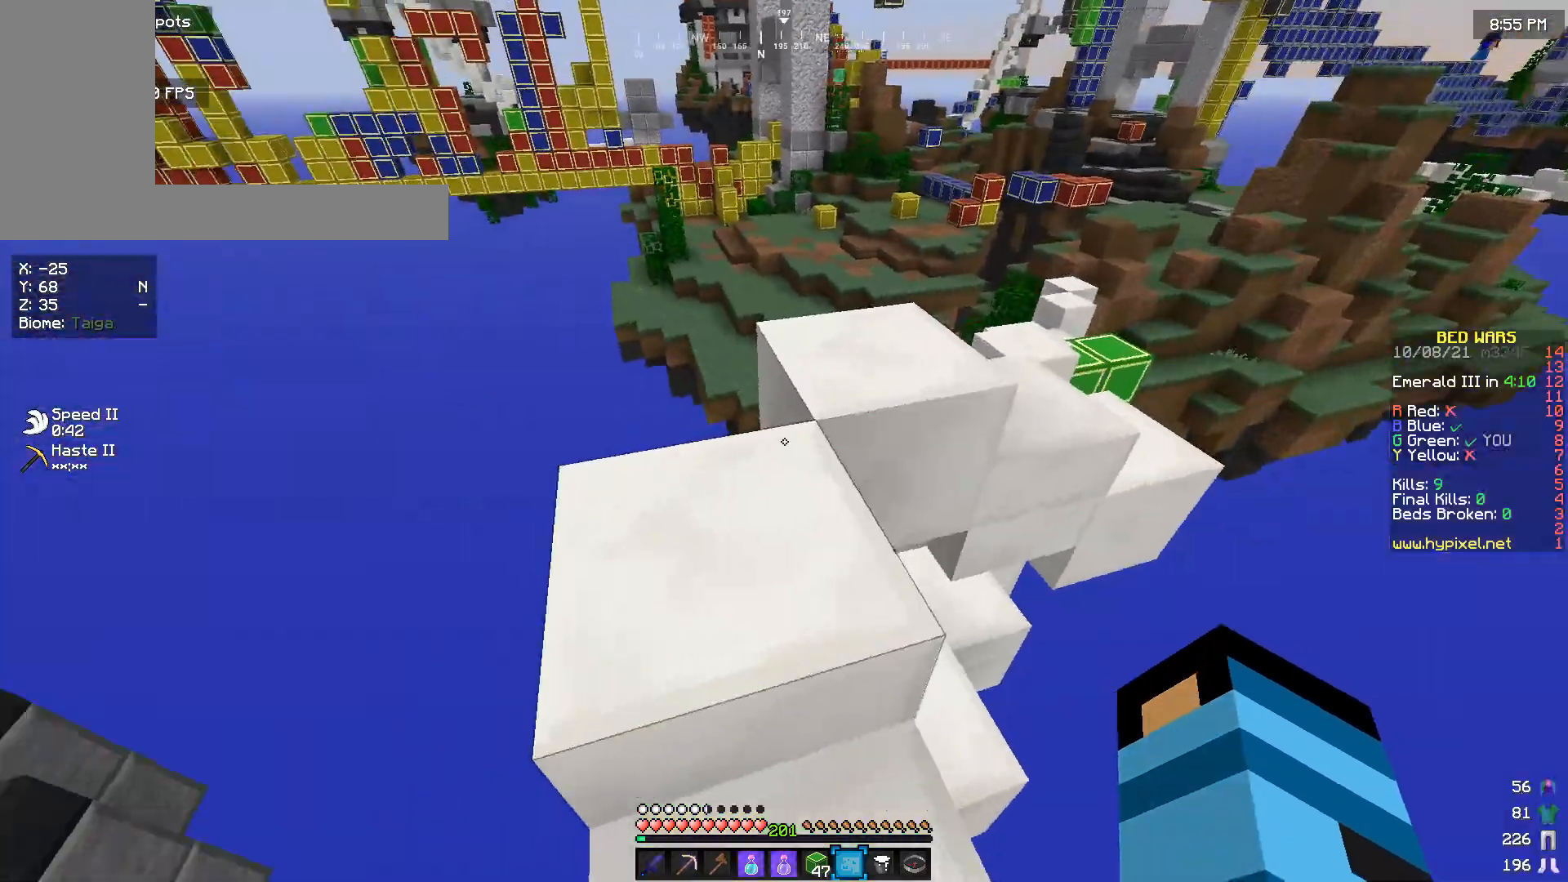
{"keys": ["w"], "mouse": [], "events": [[100, "w", "down"], [200, "w", "up"], [500, "w", "down"]]}
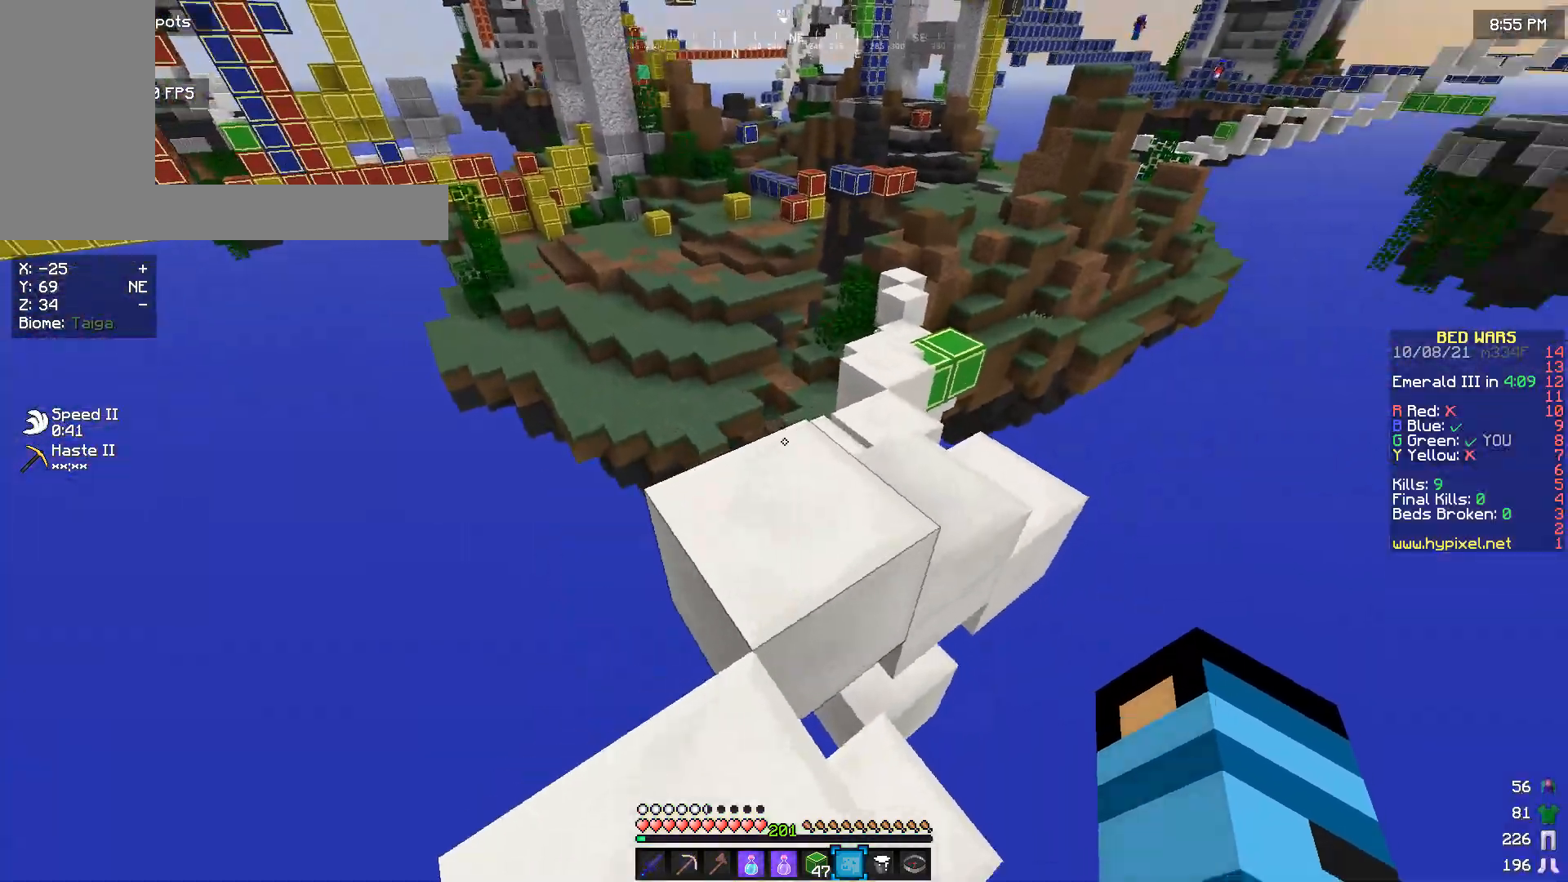
{"keys": ["w"], "mouse": [], "events": []}
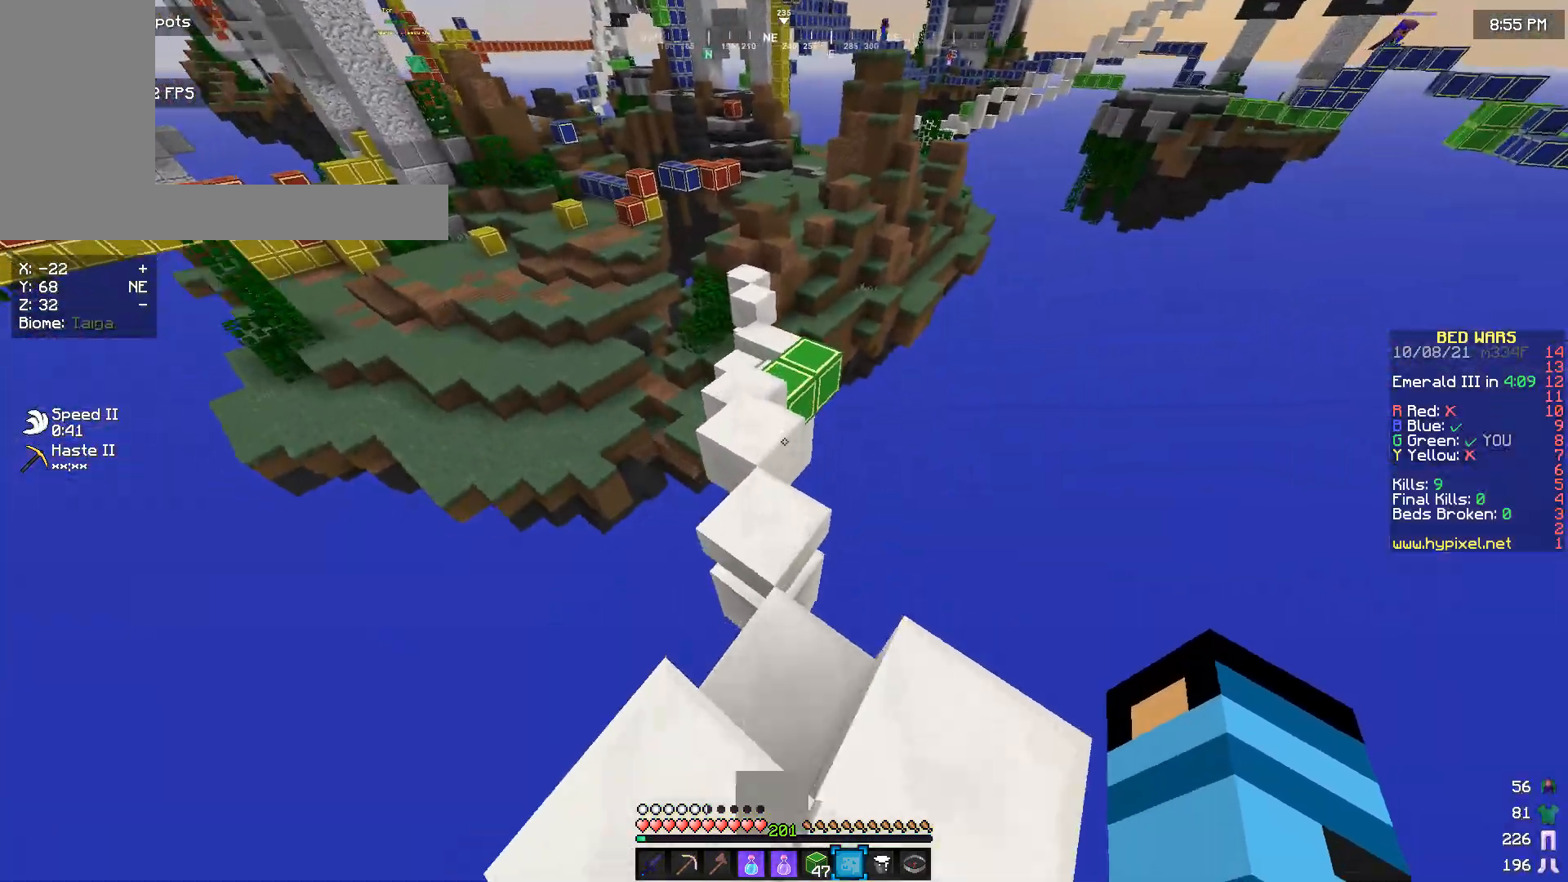
{"keys": ["w"], "mouse": [], "events": []}
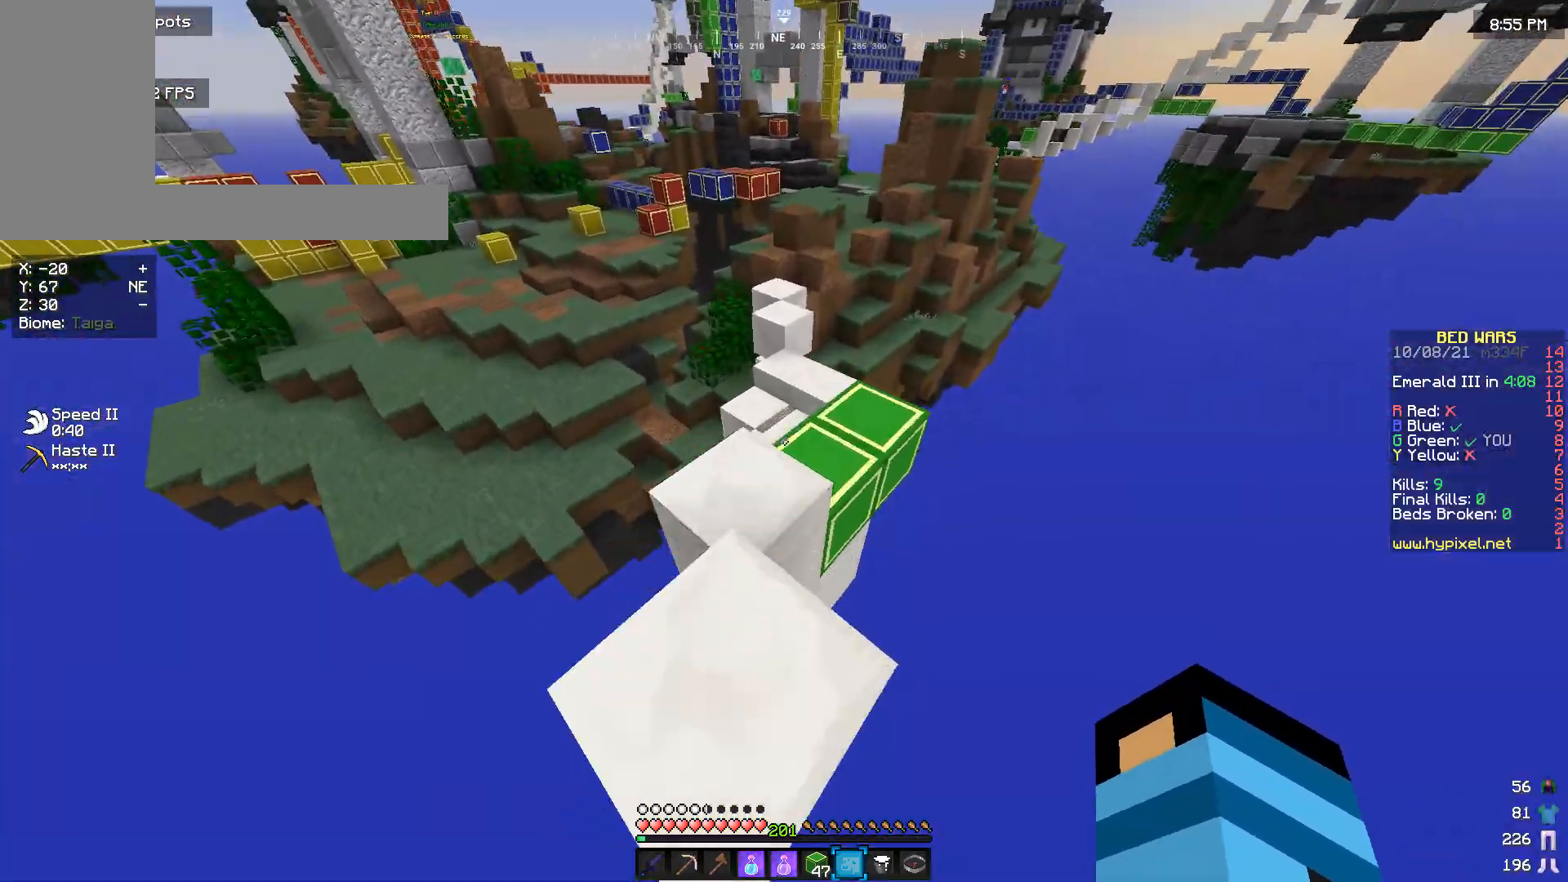
{"keys": ["w"], "mouse": [], "events": []}
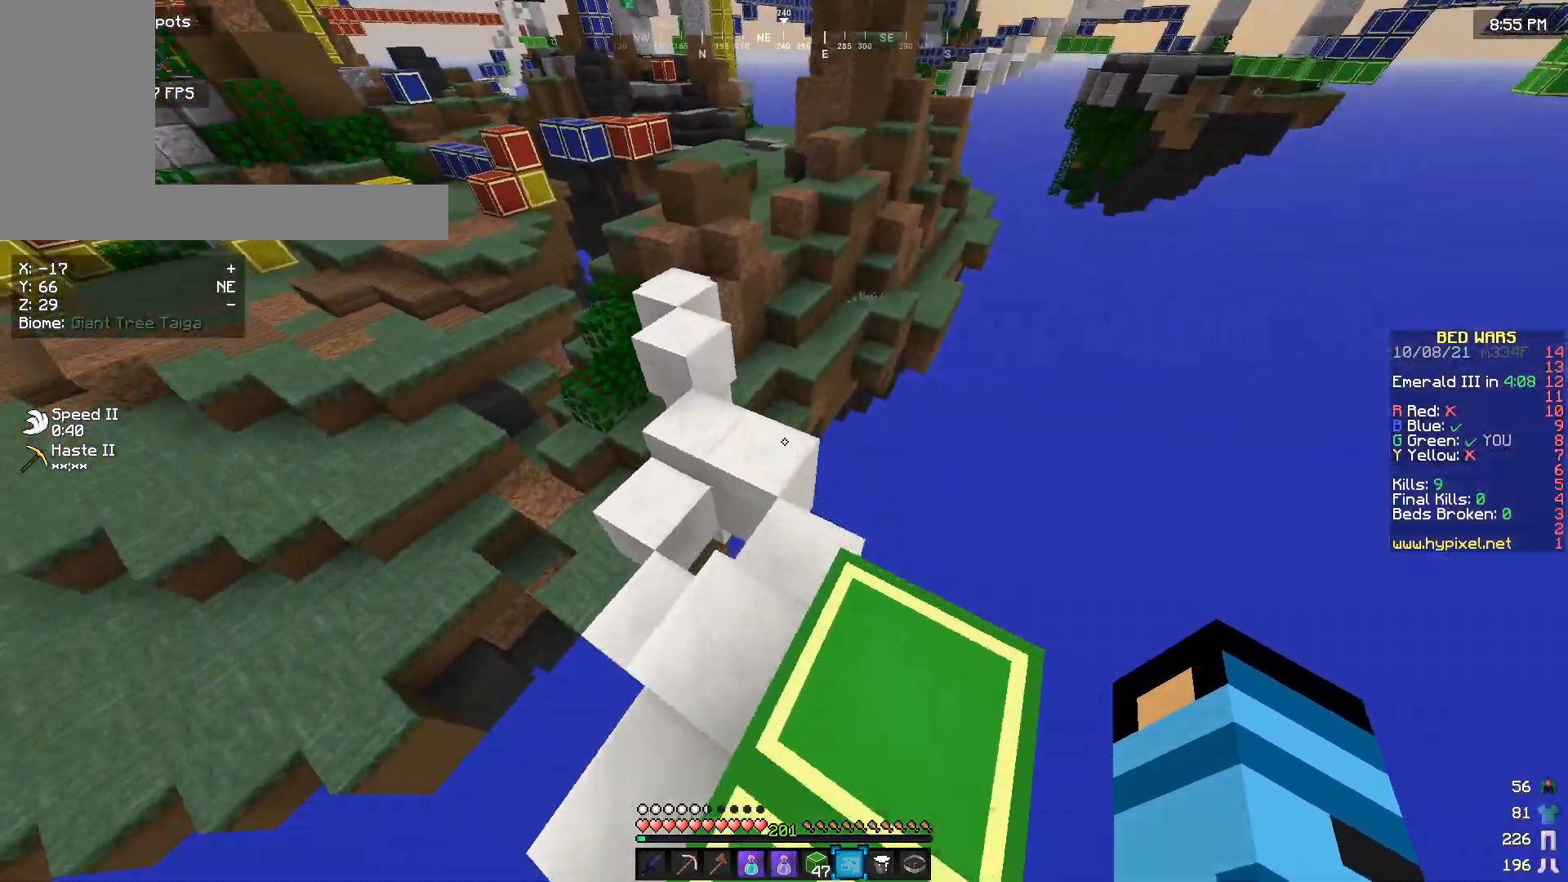
{"keys": ["w"], "mouse": [], "events": []}
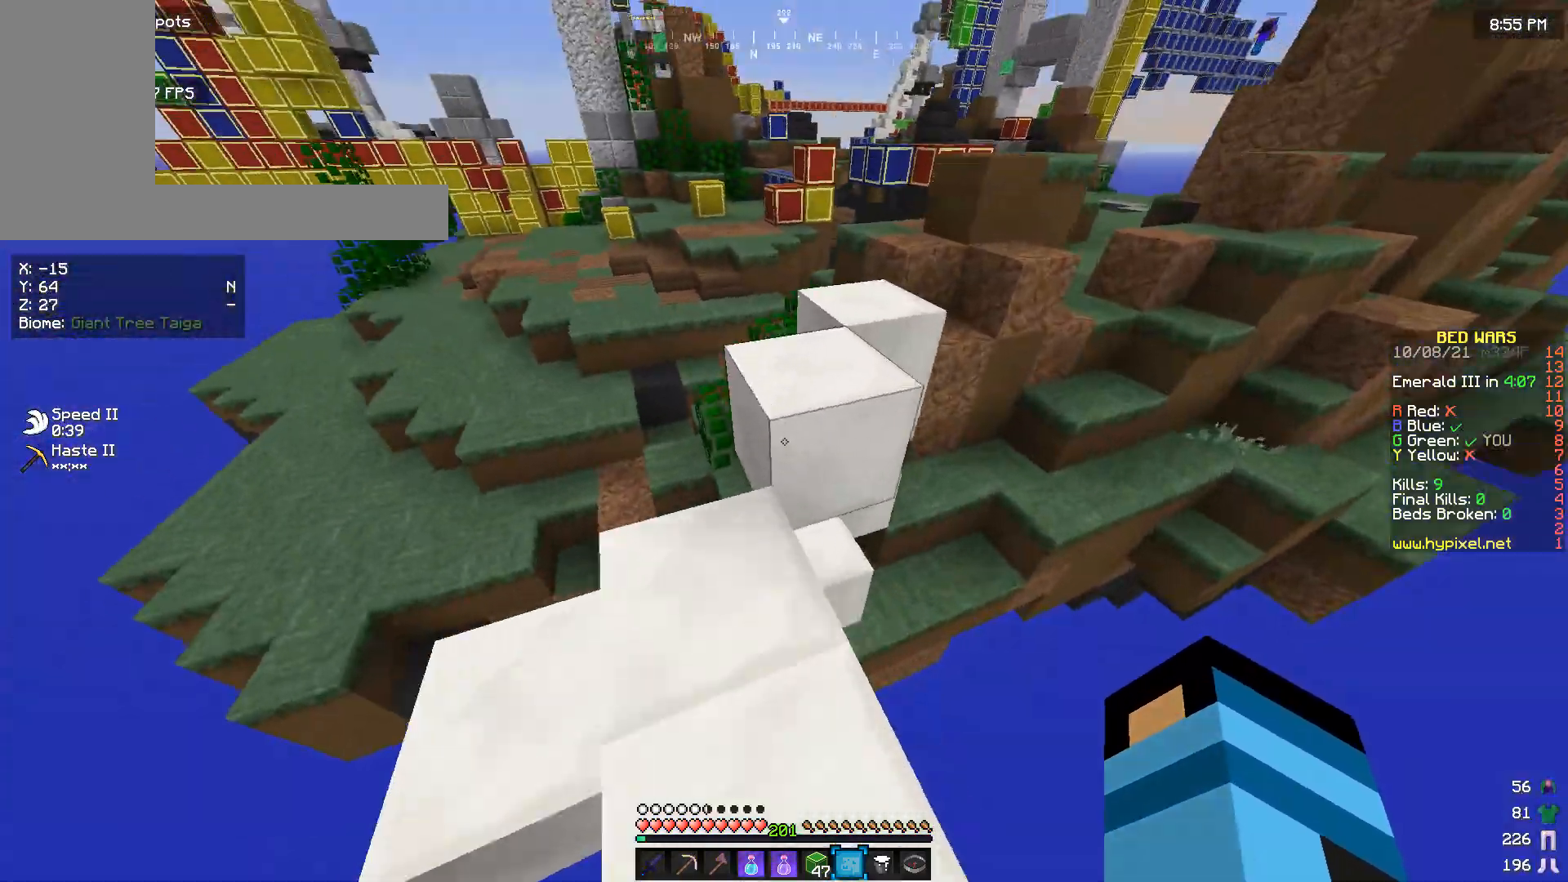
{"keys": ["w"], "mouse": [], "events": []}
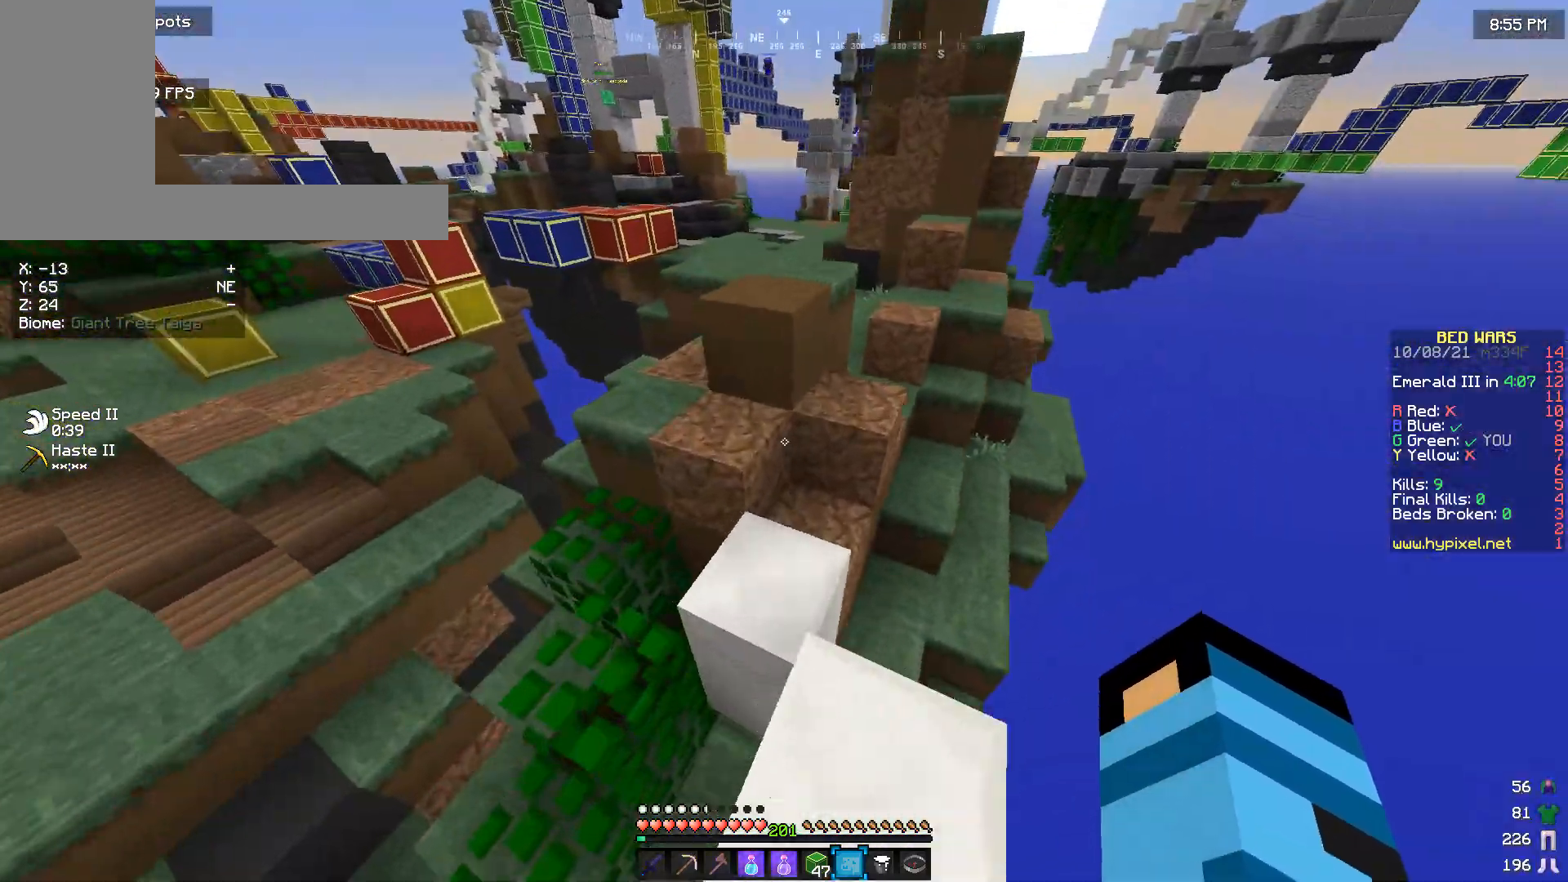
{"keys": ["w"], "mouse": [], "events": []}
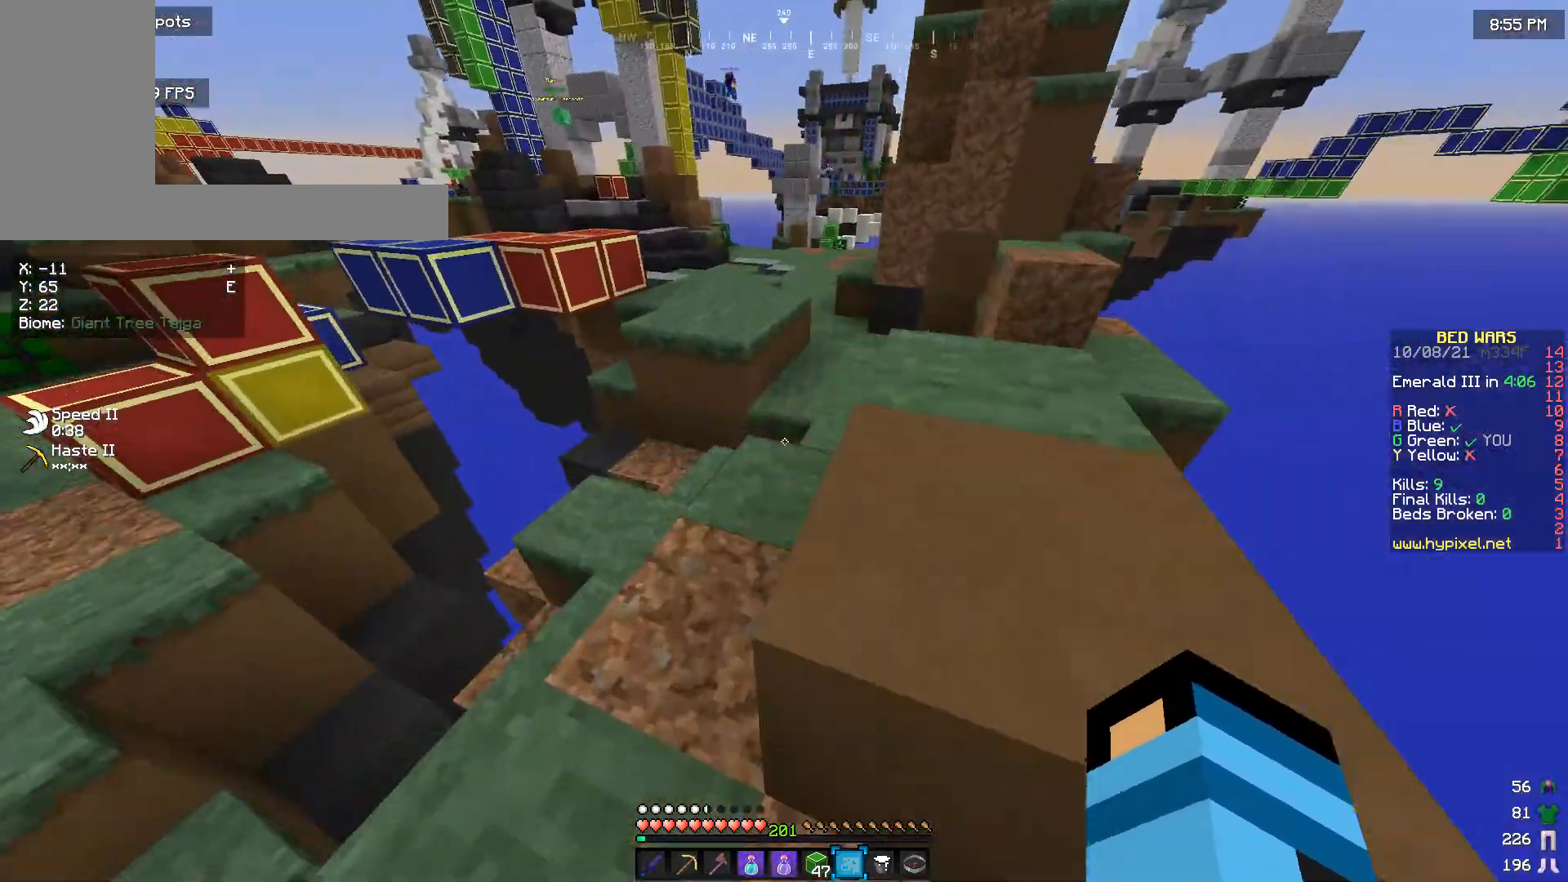
{"keys": ["w"], "mouse": [], "events": [[133, "a", "down"], [267, "a", "up"]]}
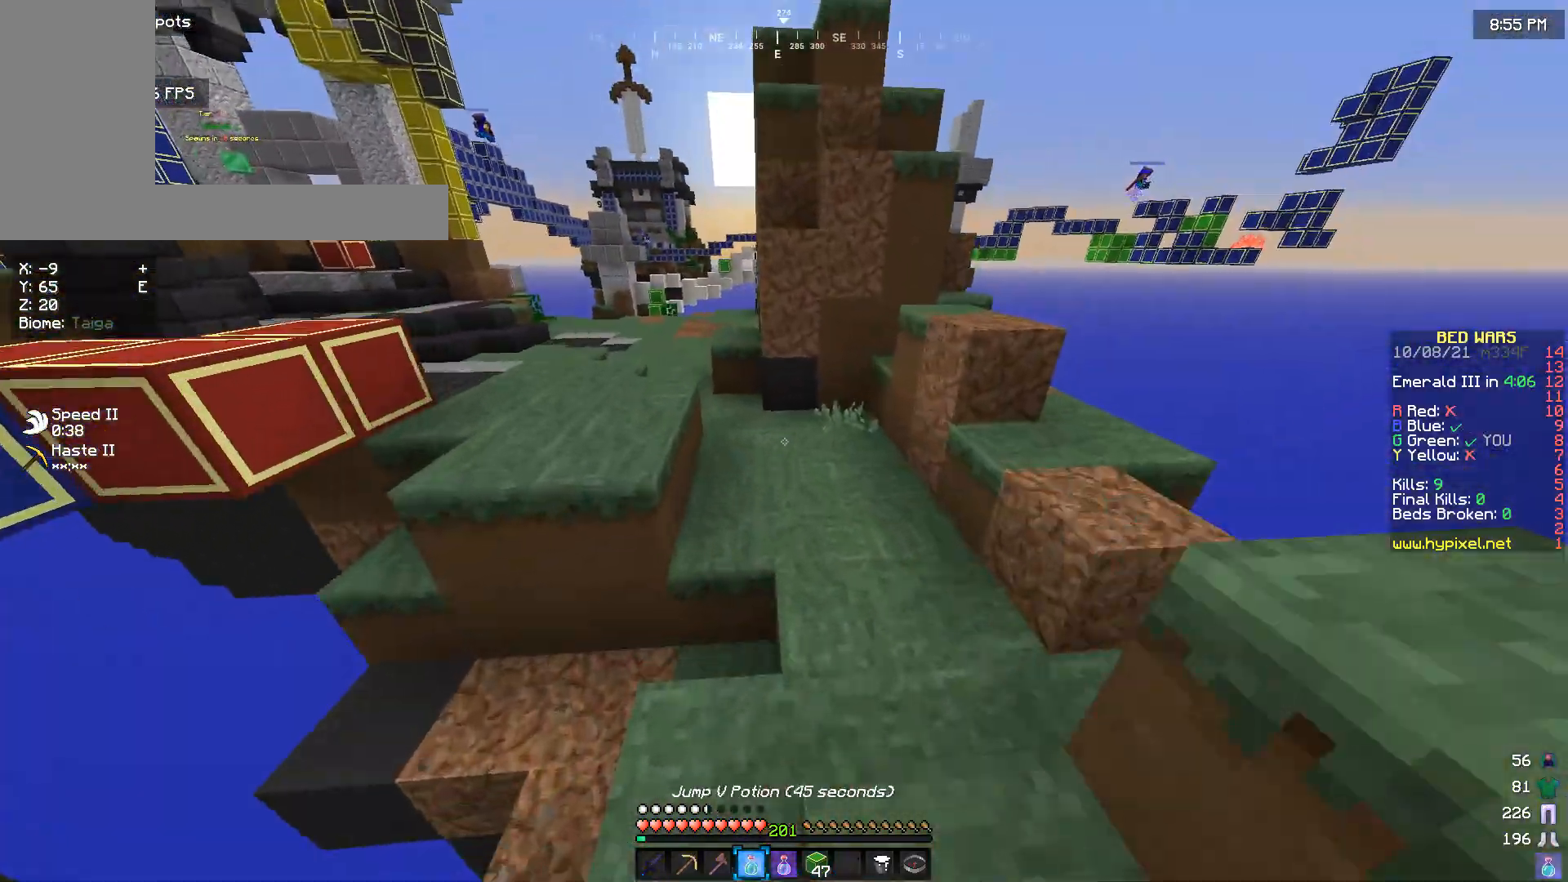
{"keys": ["w"], "mouse": ["right"], "events": [[400, "mouse_right", "down"]]}
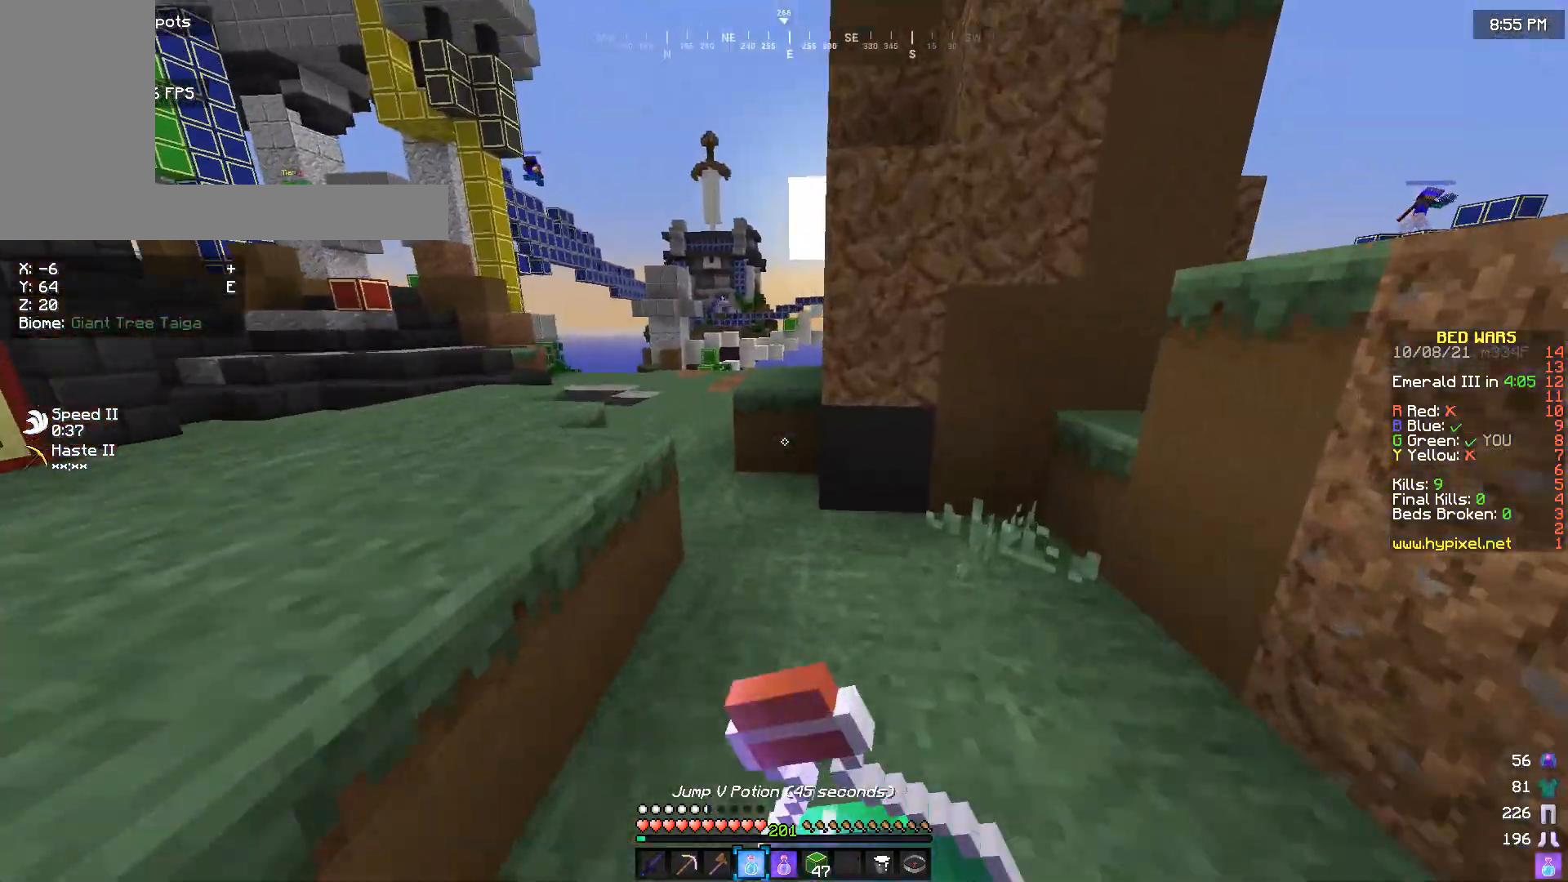
{"keys": ["a", "w"], "mouse": ["right"], "events": [[333, "a", "down"]]}
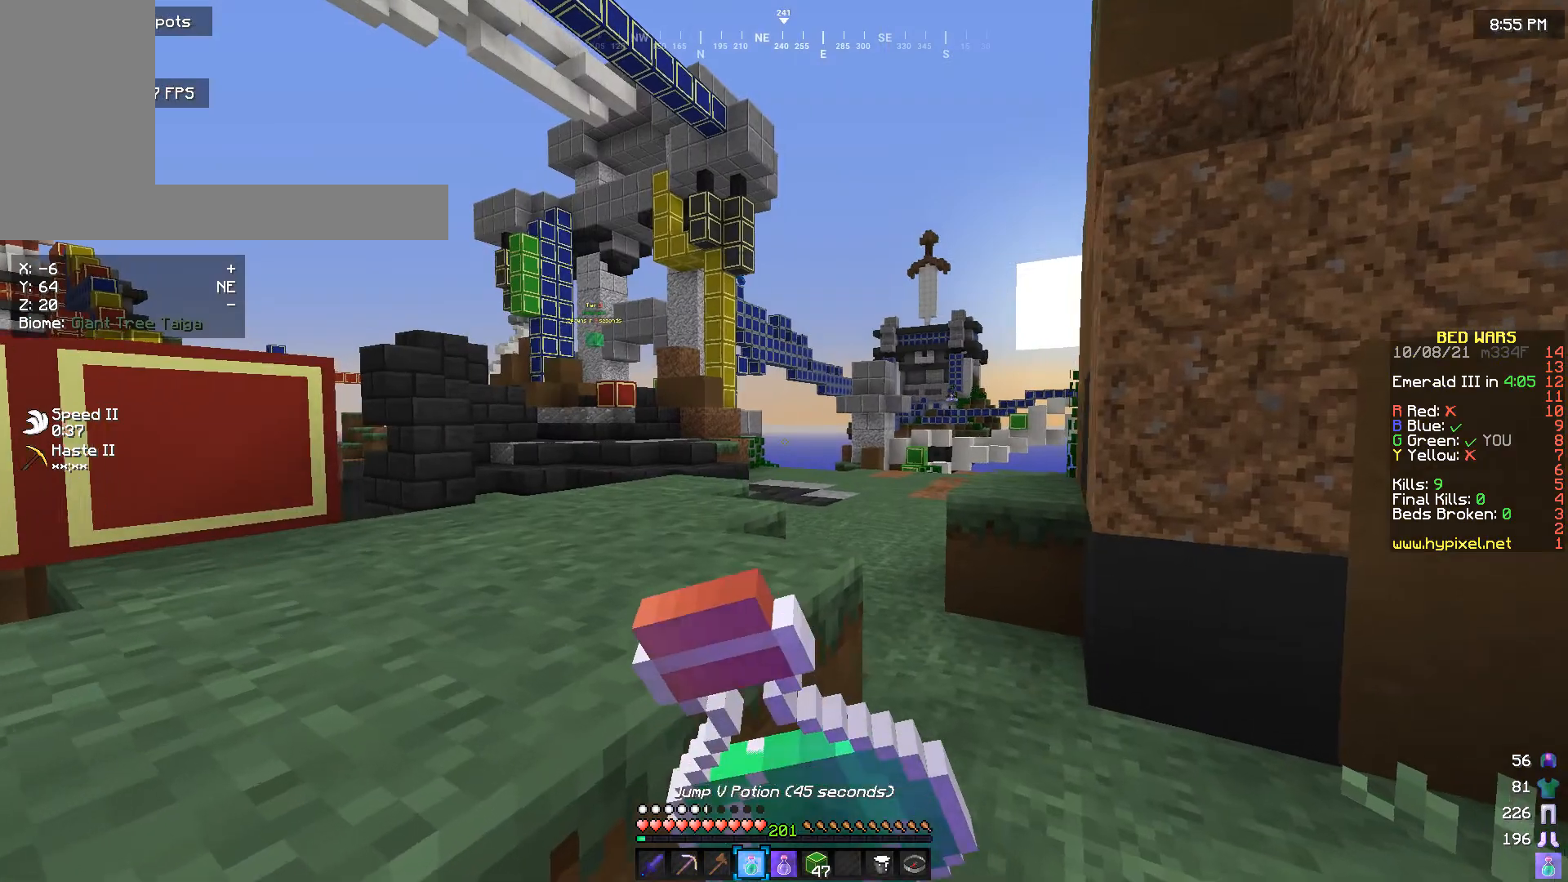
{"keys": ["s"], "mouse": ["right"], "events": [[33, "a", "up"], [33, "w", "up"], [133, "s", "down"]]}
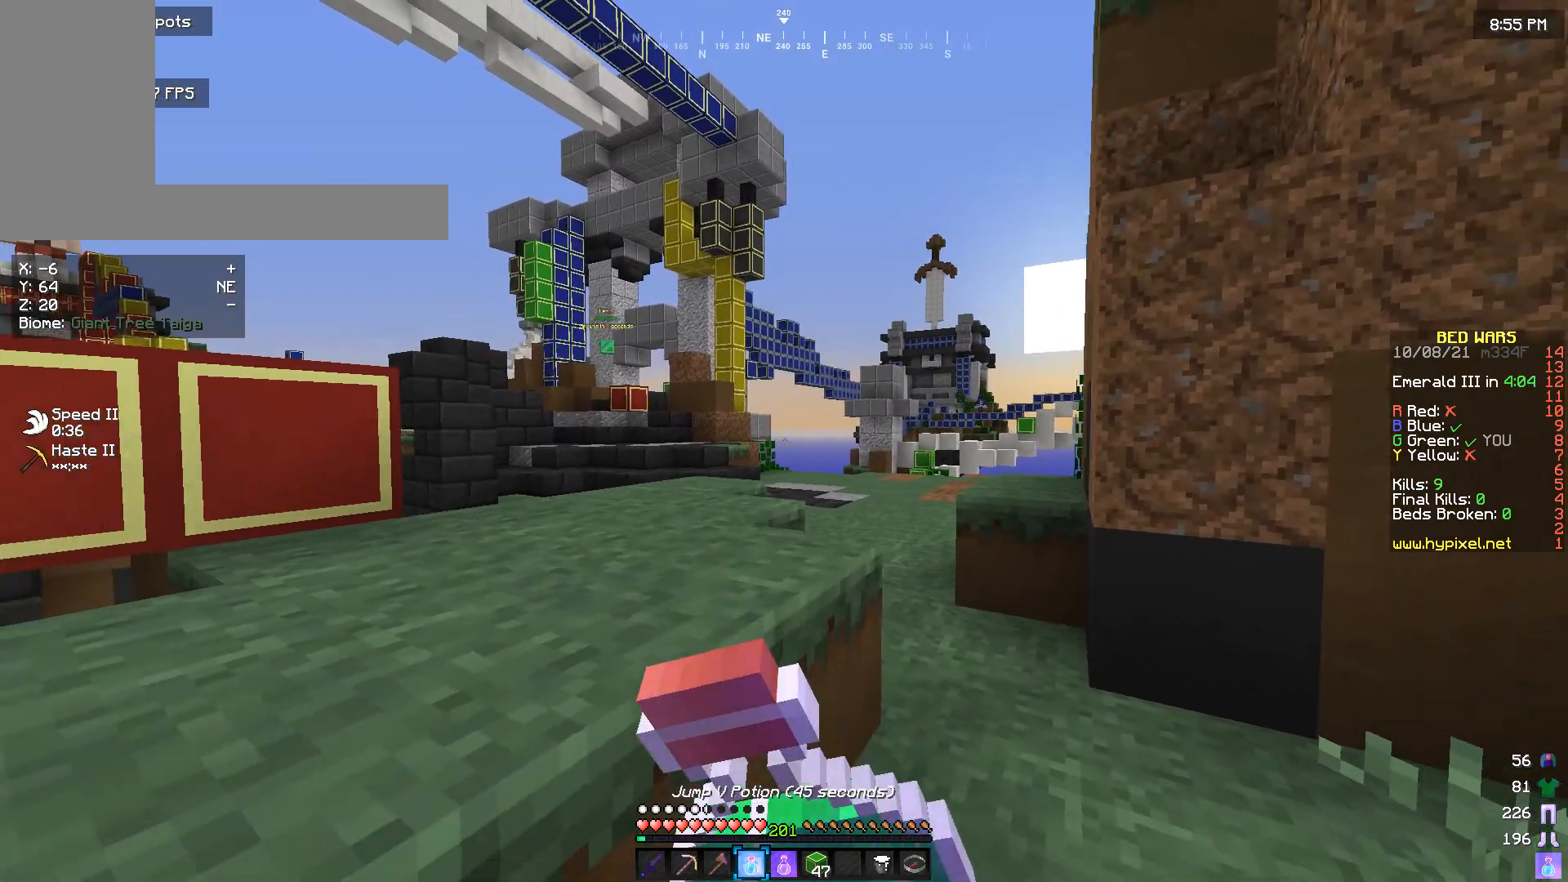
{"keys": ["d"], "mouse": ["right"], "events": [[100, "s", "up"], [267, "s", "down"], [400, "s", "up"], [467, "d", "down"]]}
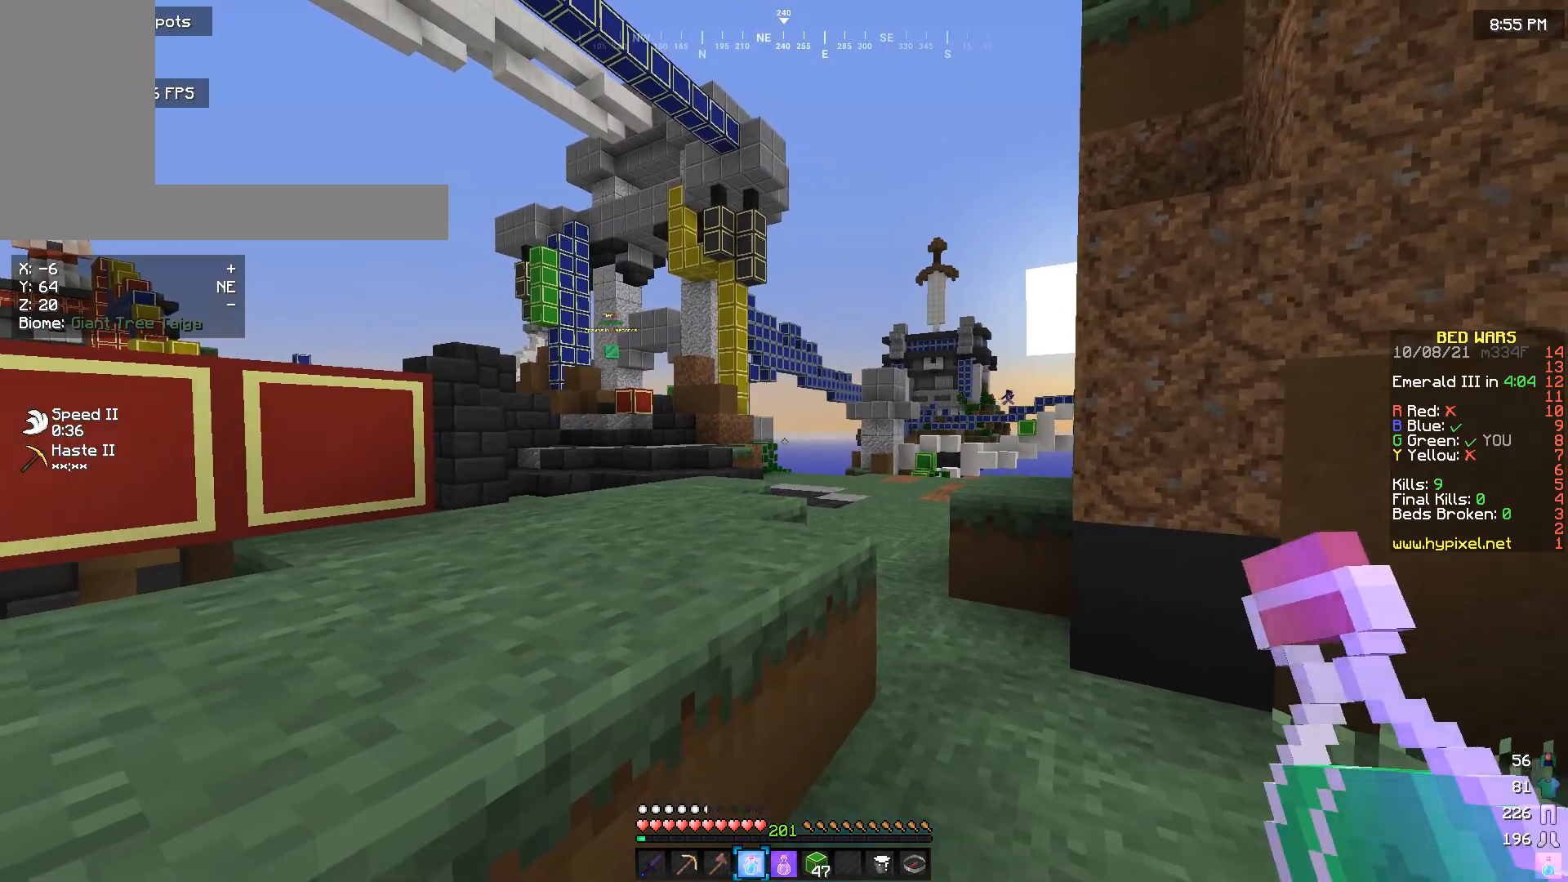
{"keys": ["w"], "mouse": [], "events": [[200, "mouse_right", "up"], [300, "w", "down"], [433, "d", "up"]]}